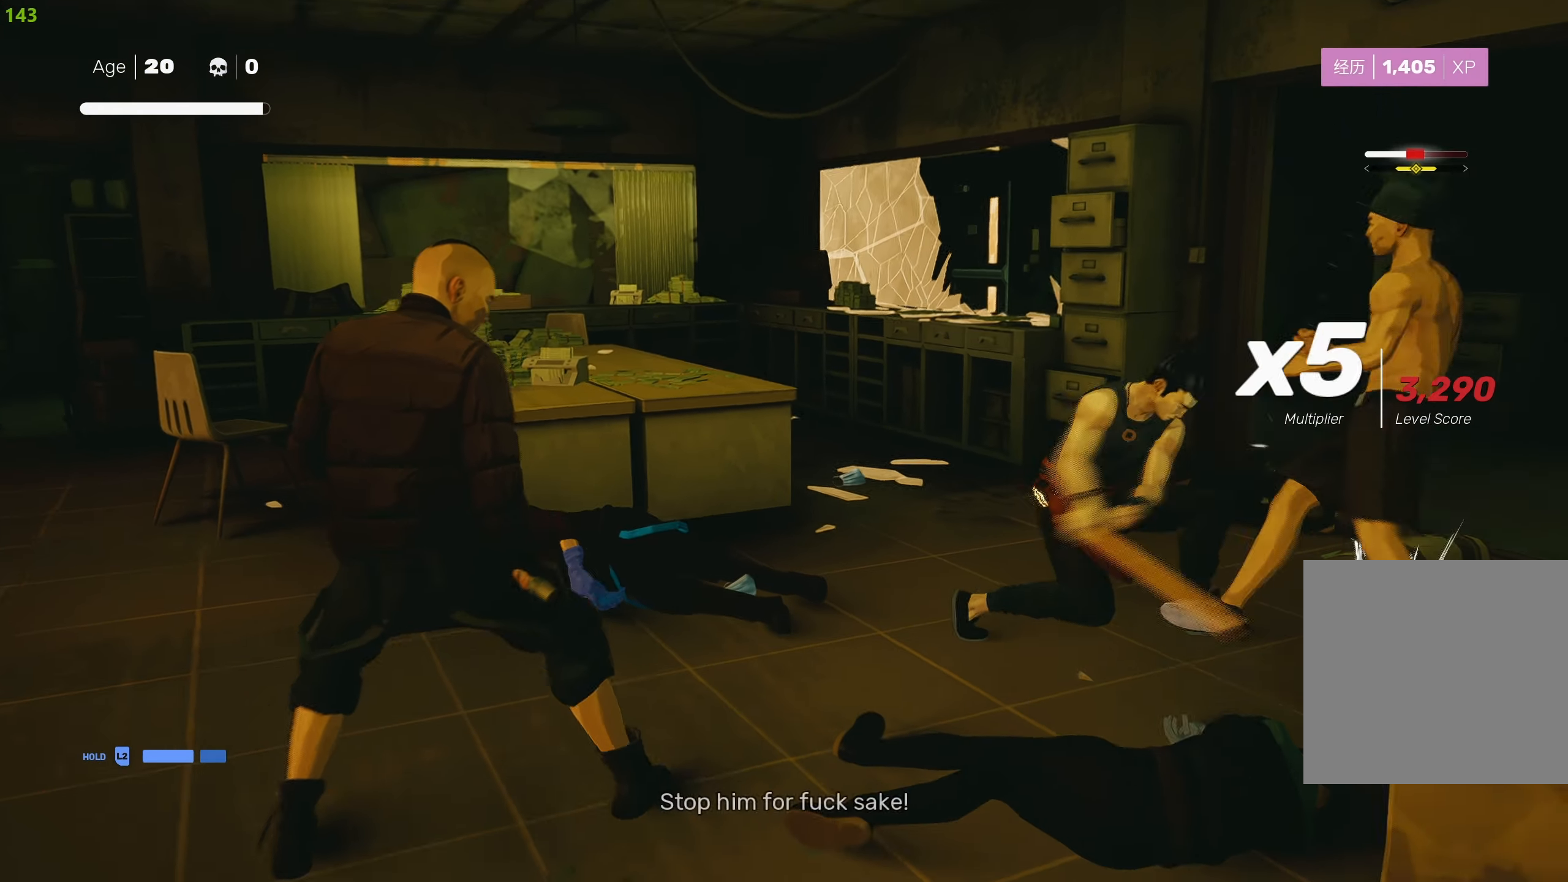
Gameplay with a controller (PlayStation layout); each line is a JSON object with the inputs held at the frame after it. "events" lists button and stick changes between this image and that frame as [ms after this image, input, new state], when the widget could be followed in between.
{"buttons": ["CIRCLE"], "left_stick": "down-right", "right_stick": "center", "events": [[34, "TRIANGLE", "up"], [284, "CIRCLE", "down"]]}
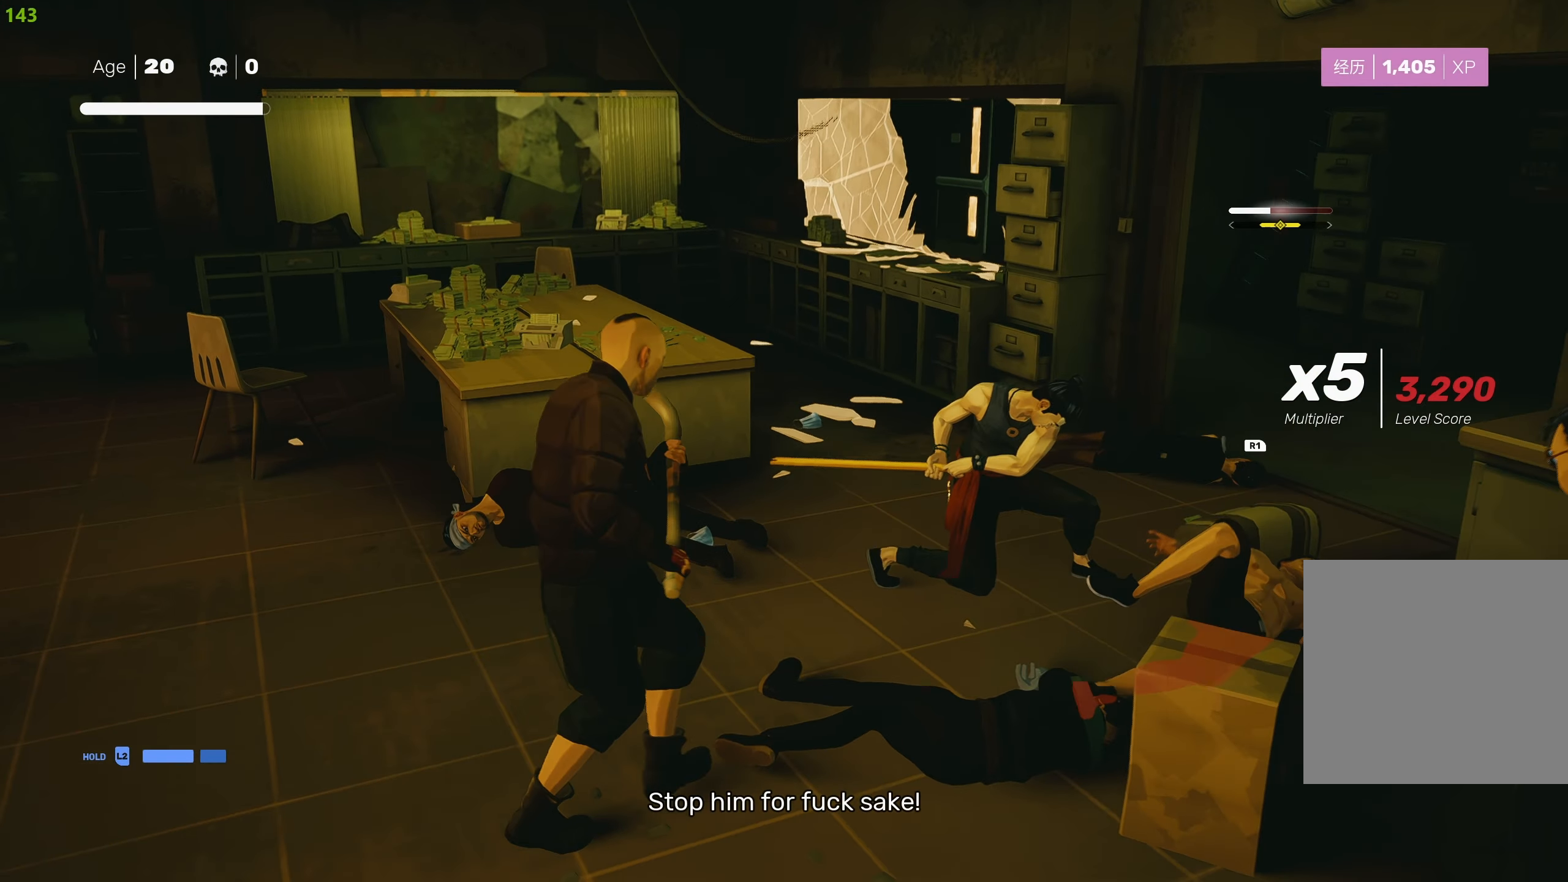
{"buttons": [], "left_stick": "center", "right_stick": "center", "events": [[434, "left_stick", "center"], [500, "CIRCLE", "up"]]}
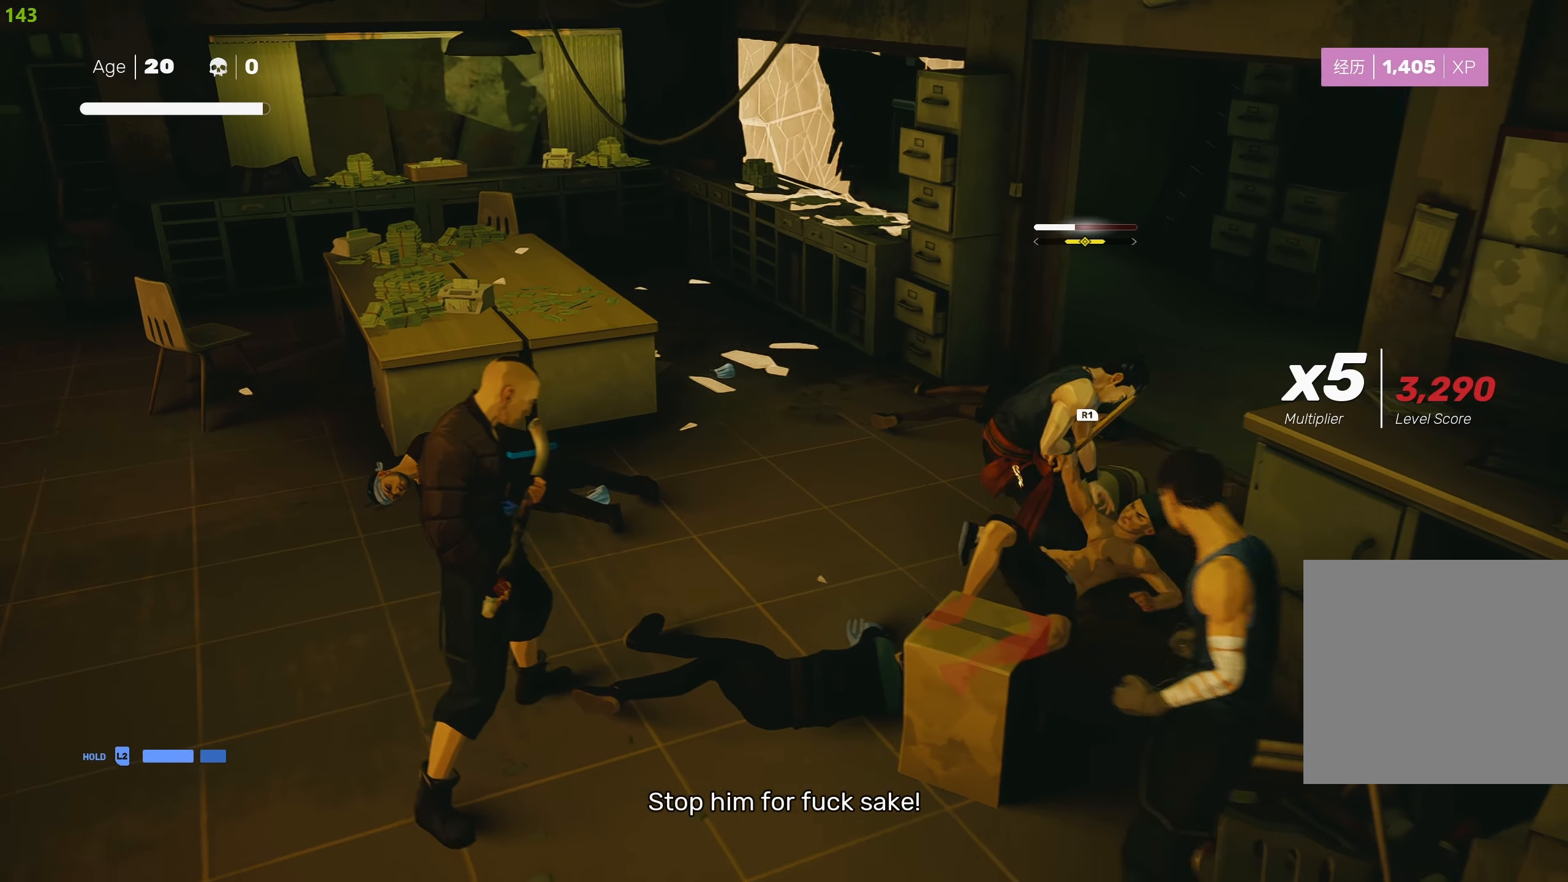
{"buttons": [], "left_stick": "center", "right_stick": "center", "events": []}
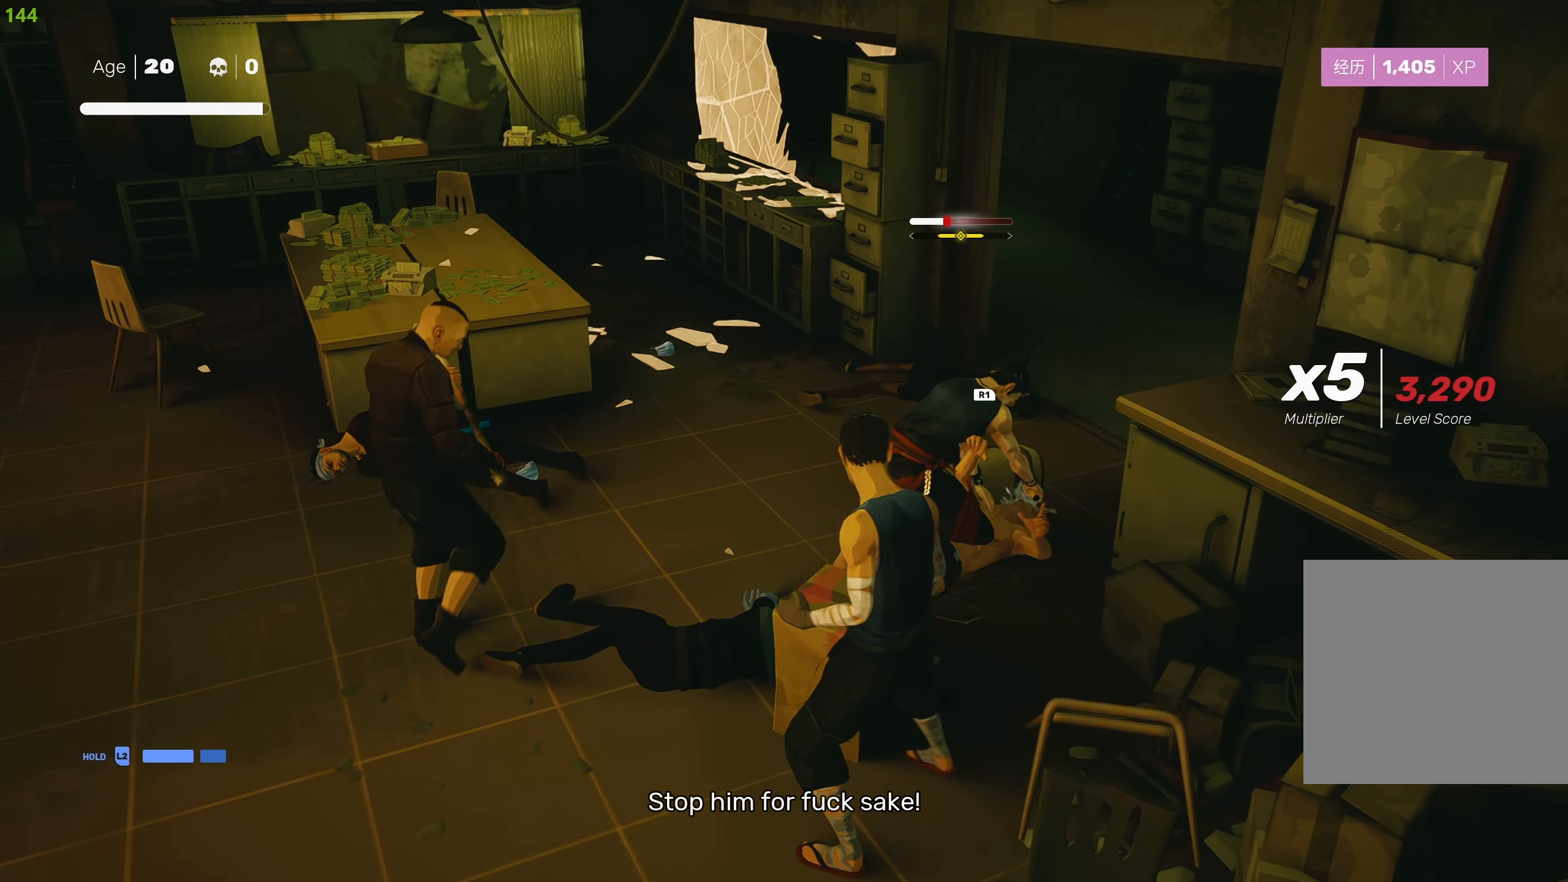
{"buttons": [], "left_stick": "up-left", "right_stick": "center", "events": [[217, "left_stick", "up"], [450, "left_stick", "up-left"]]}
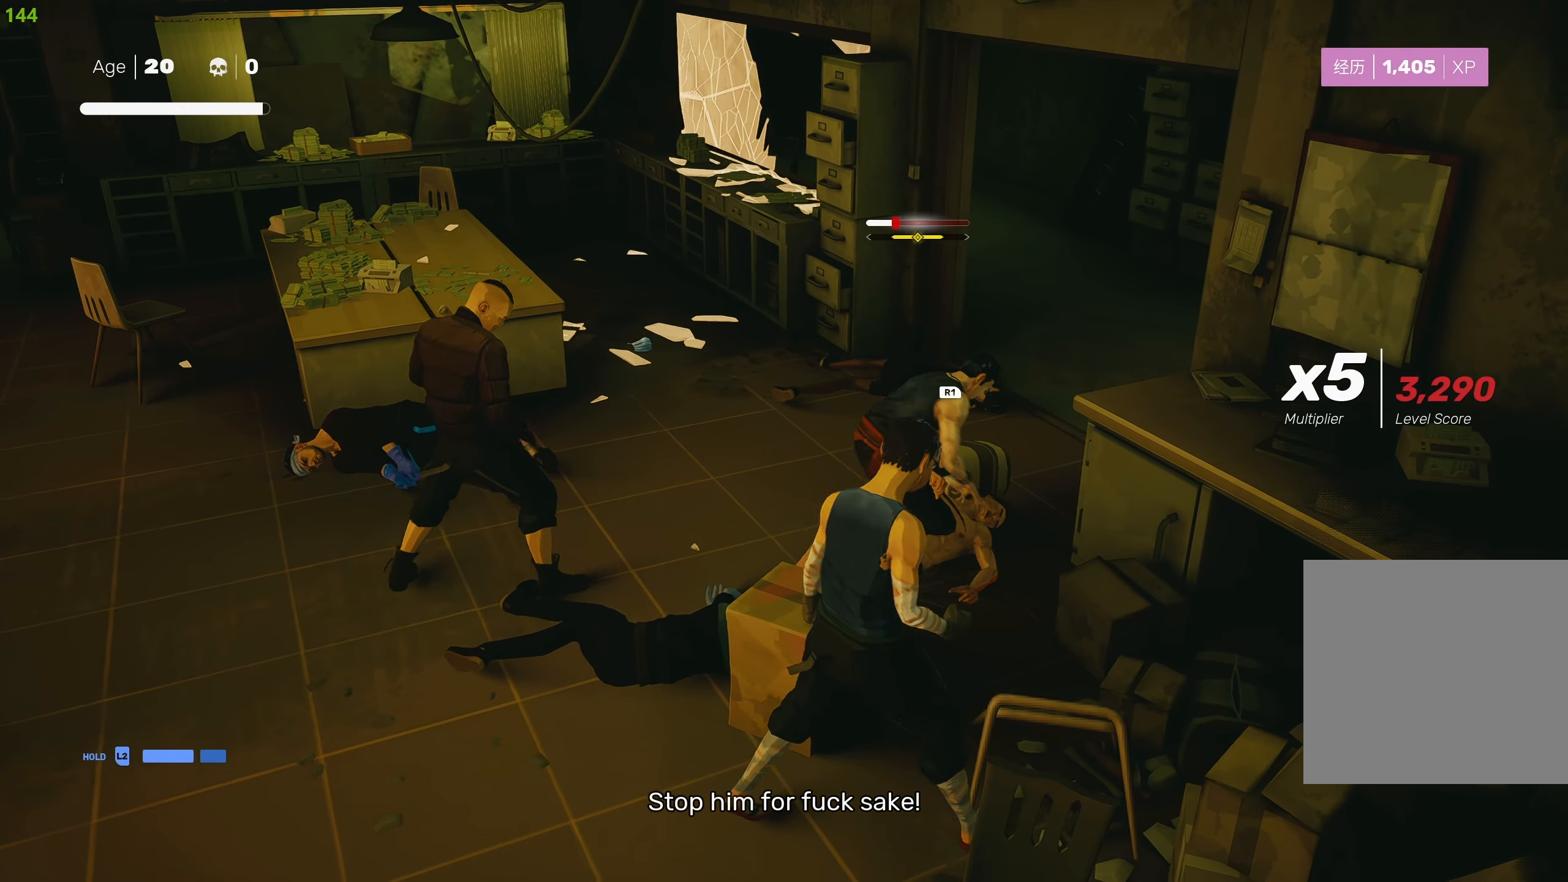
{"buttons": ["R1"], "left_stick": "left", "right_stick": "center", "events": [[450, "R1", "down"], [450, "left_stick", "left"]]}
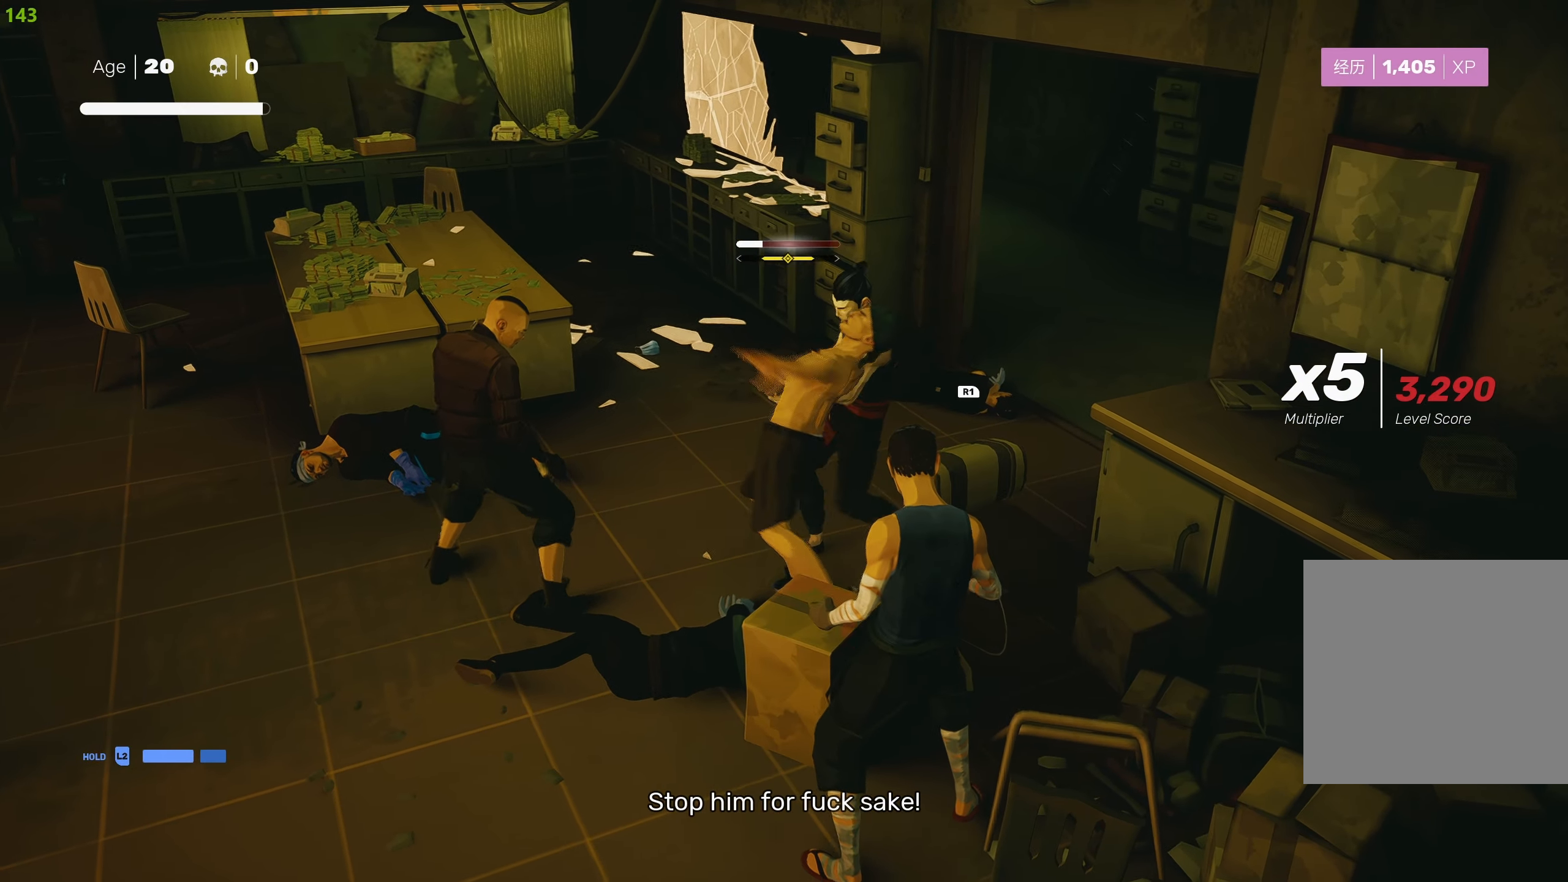
{"buttons": [], "left_stick": "left", "right_stick": "center", "events": [[67, "R1", "up"], [134, "R1", "down"], [266, "R1", "up"]]}
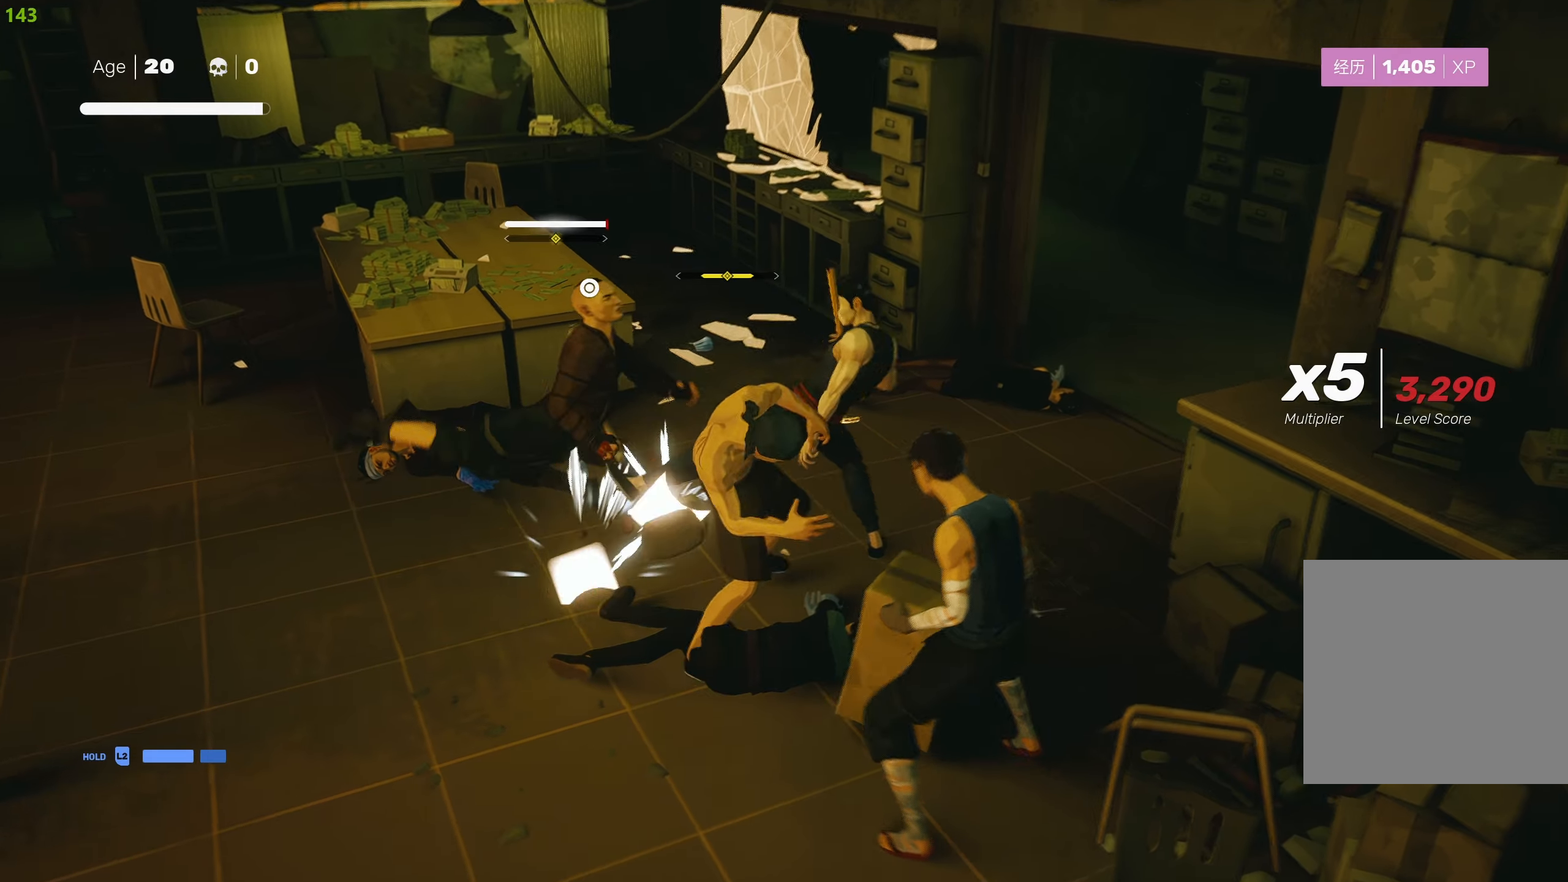
{"buttons": ["SQUARE"], "left_stick": "down", "right_stick": "center", "events": [[116, "SQUARE", "down"], [150, "left_stick", "center"], [233, "SQUARE", "up"], [250, "left_stick", "down"], [316, "SQUARE", "down"], [416, "SQUARE", "up"], [483, "SQUARE", "down"]]}
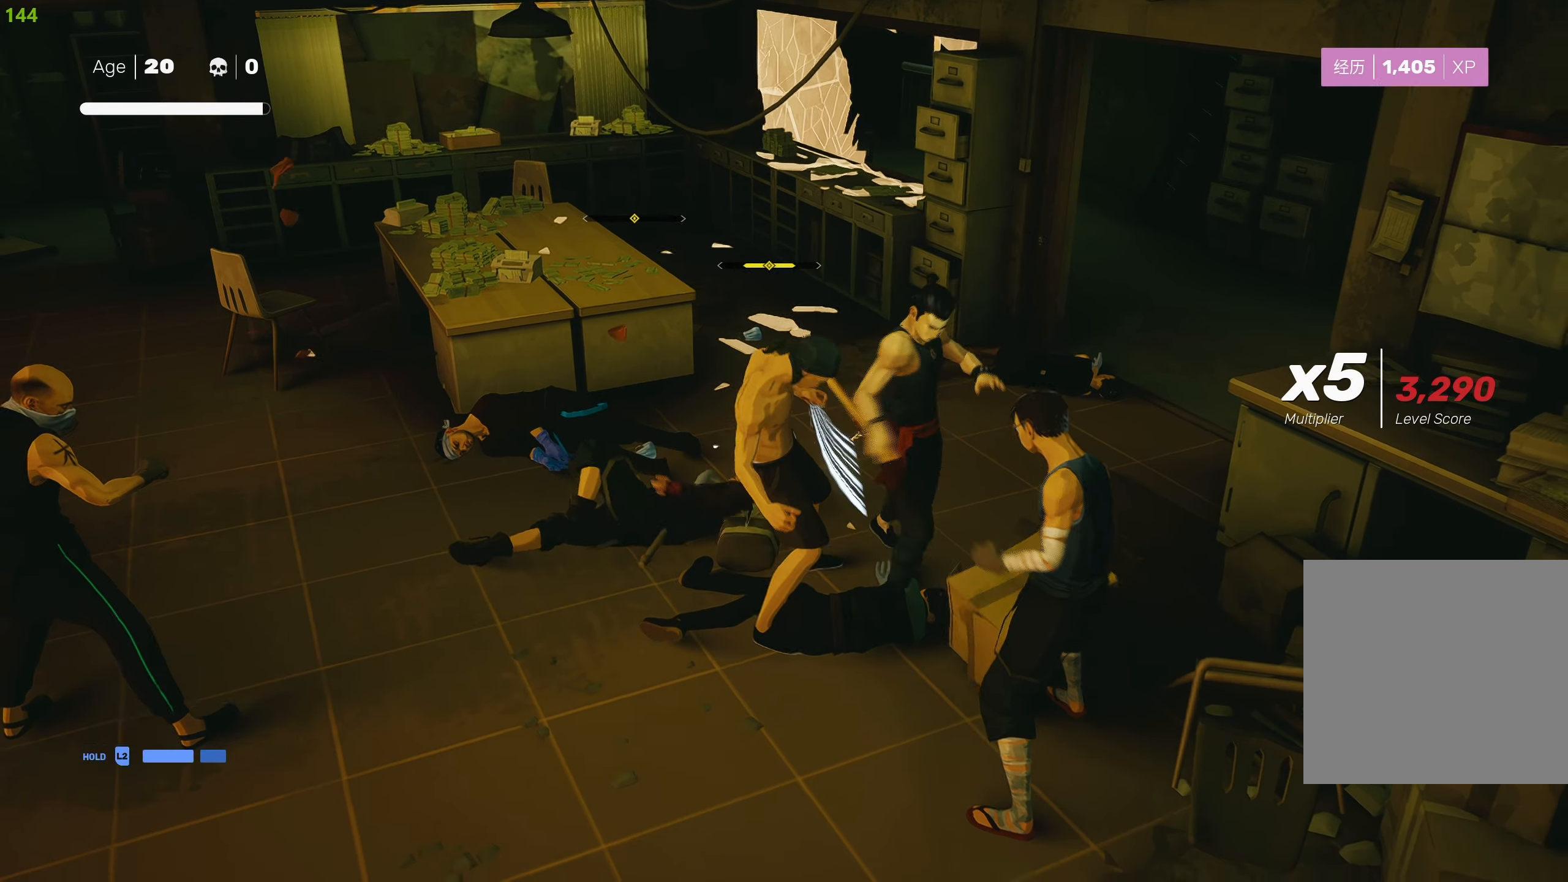
{"buttons": ["TRIANGLE"], "left_stick": "left", "right_stick": "center", "events": [[83, "SQUARE", "up"], [116, "left_stick", "down-left"], [133, "SQUARE", "down"], [250, "SQUARE", "up"], [283, "TRIANGLE", "down"], [316, "left_stick", "left"], [416, "TRIANGLE", "up"], [450, "TRIANGLE", "down"]]}
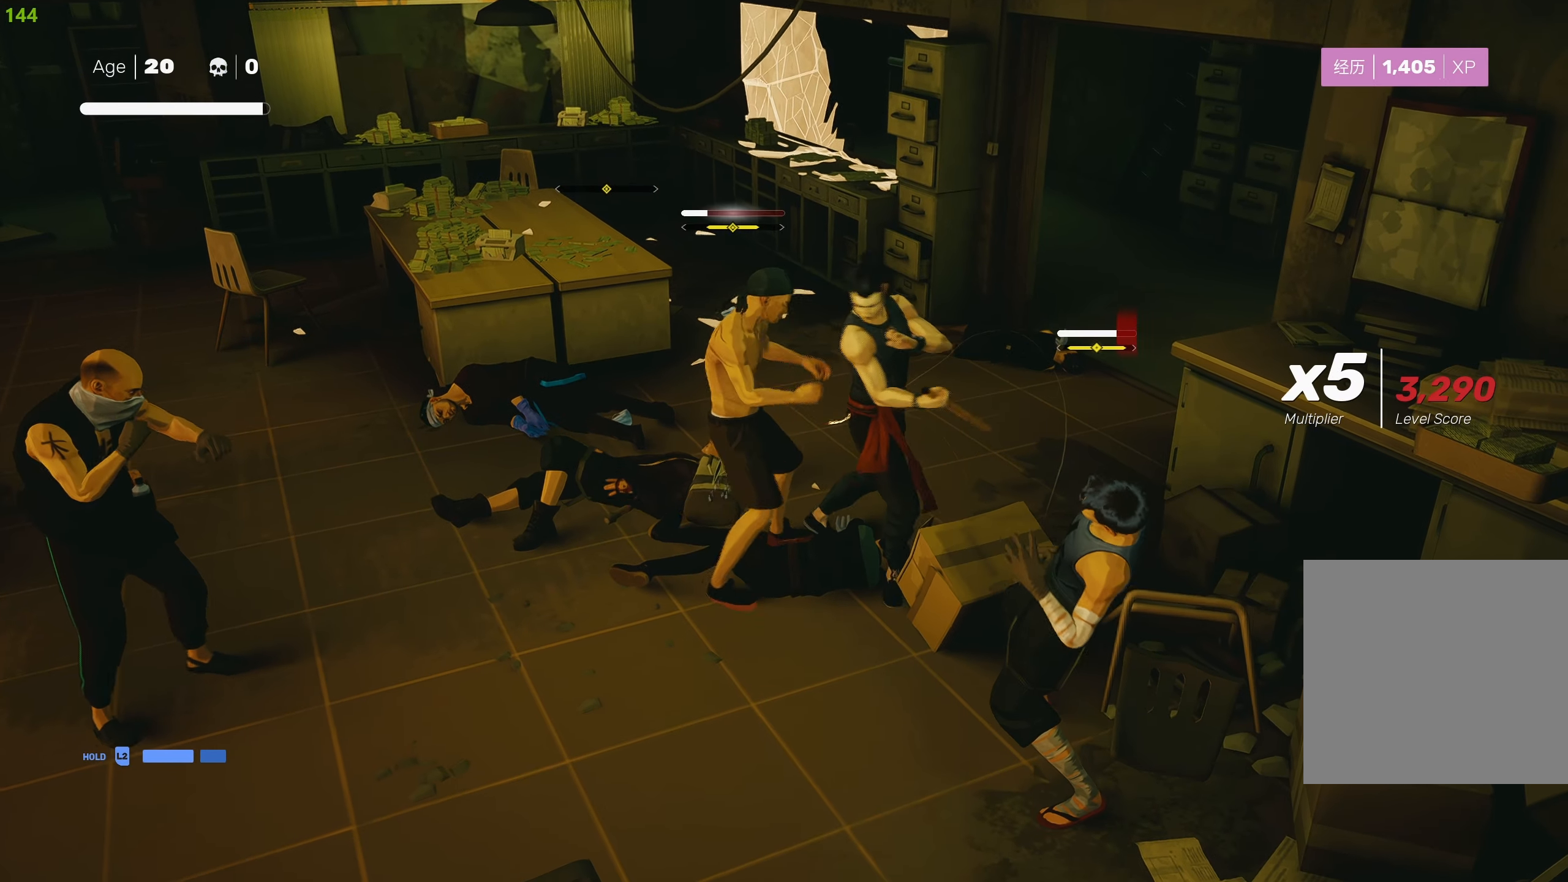
{"buttons": ["TRIANGLE"], "left_stick": "down-right", "right_stick": "center", "events": [[83, "TRIANGLE", "up"], [116, "TRIANGLE", "down"], [250, "TRIANGLE", "up"], [283, "TRIANGLE", "down"], [350, "left_stick", "down-right"], [400, "TRIANGLE", "up"], [450, "TRIANGLE", "down"]]}
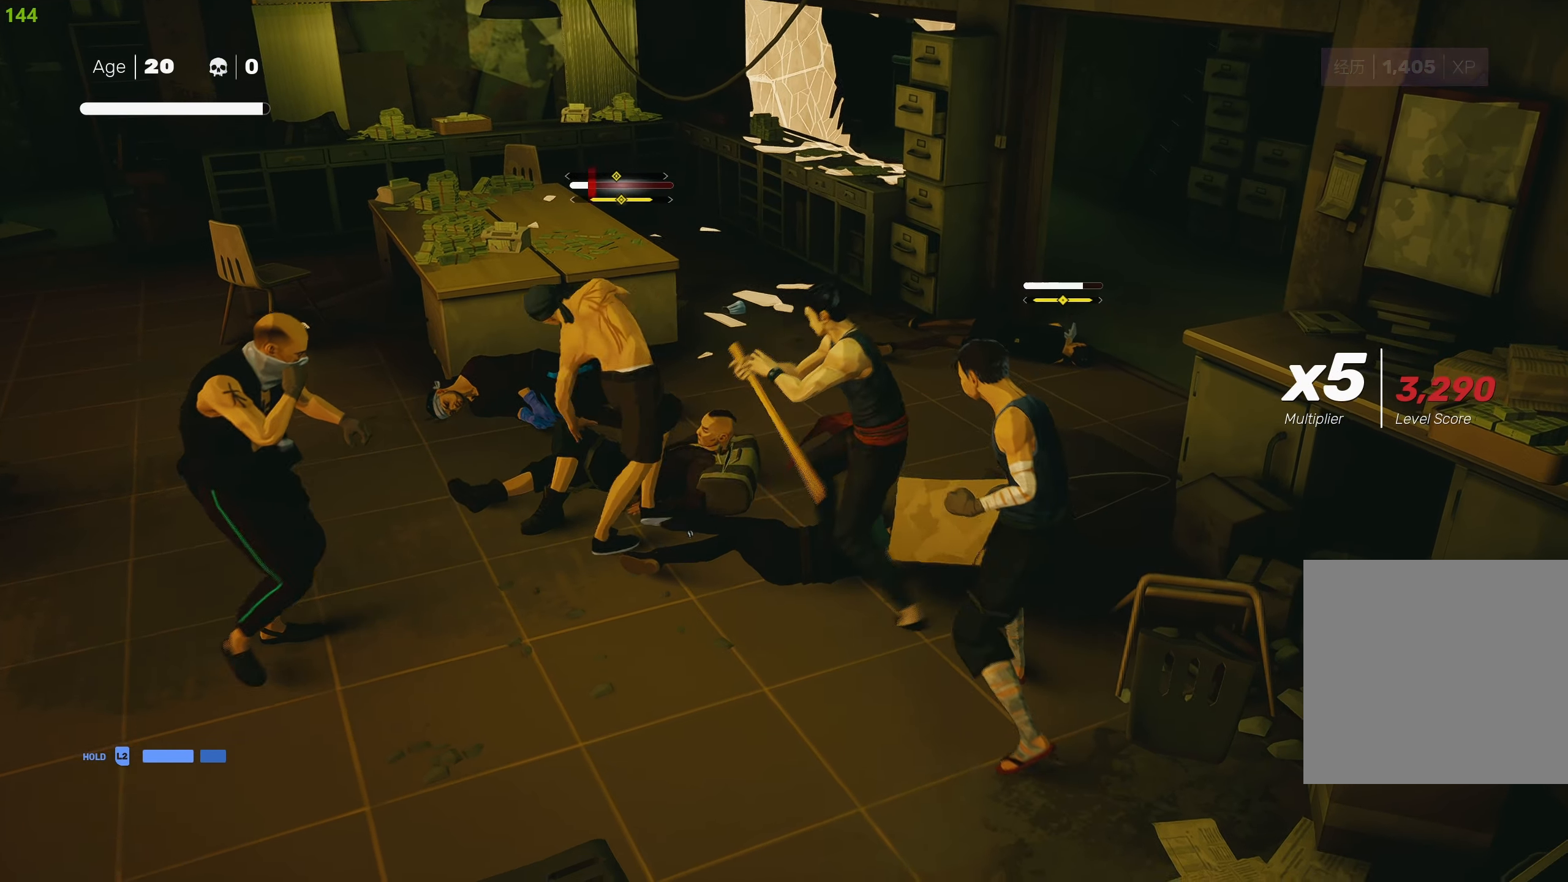
{"buttons": ["TRIANGLE"], "left_stick": "center", "right_stick": "center", "events": [[66, "TRIANGLE", "up"], [116, "TRIANGLE", "down"], [233, "TRIANGLE", "up"], [283, "TRIANGLE", "down"], [400, "TRIANGLE", "up"], [400, "left_stick", "down"], [466, "TRIANGLE", "down"], [500, "left_stick", "center"]]}
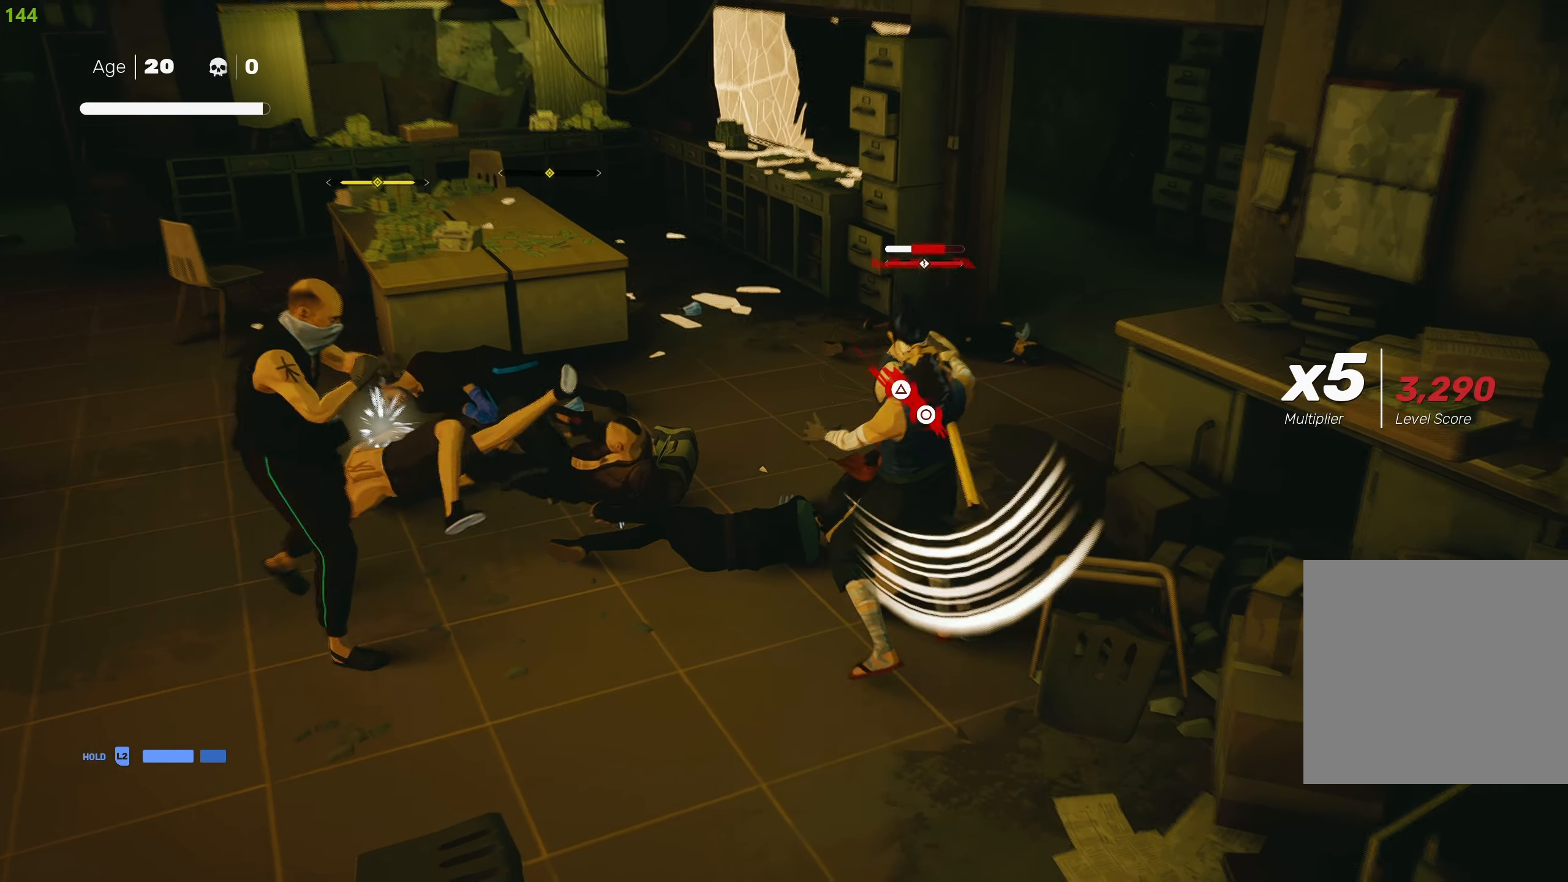
{"buttons": ["CIRCLE", "TRIANGLE"], "left_stick": "down", "right_stick": "center", "events": [[66, "TRIANGLE", "up"], [83, "L1", "down"], [116, "L1", "up"], [283, "left_stick", "down-left"], [350, "left_stick", "down"], [450, "CIRCLE", "down"], [483, "TRIANGLE", "down"]]}
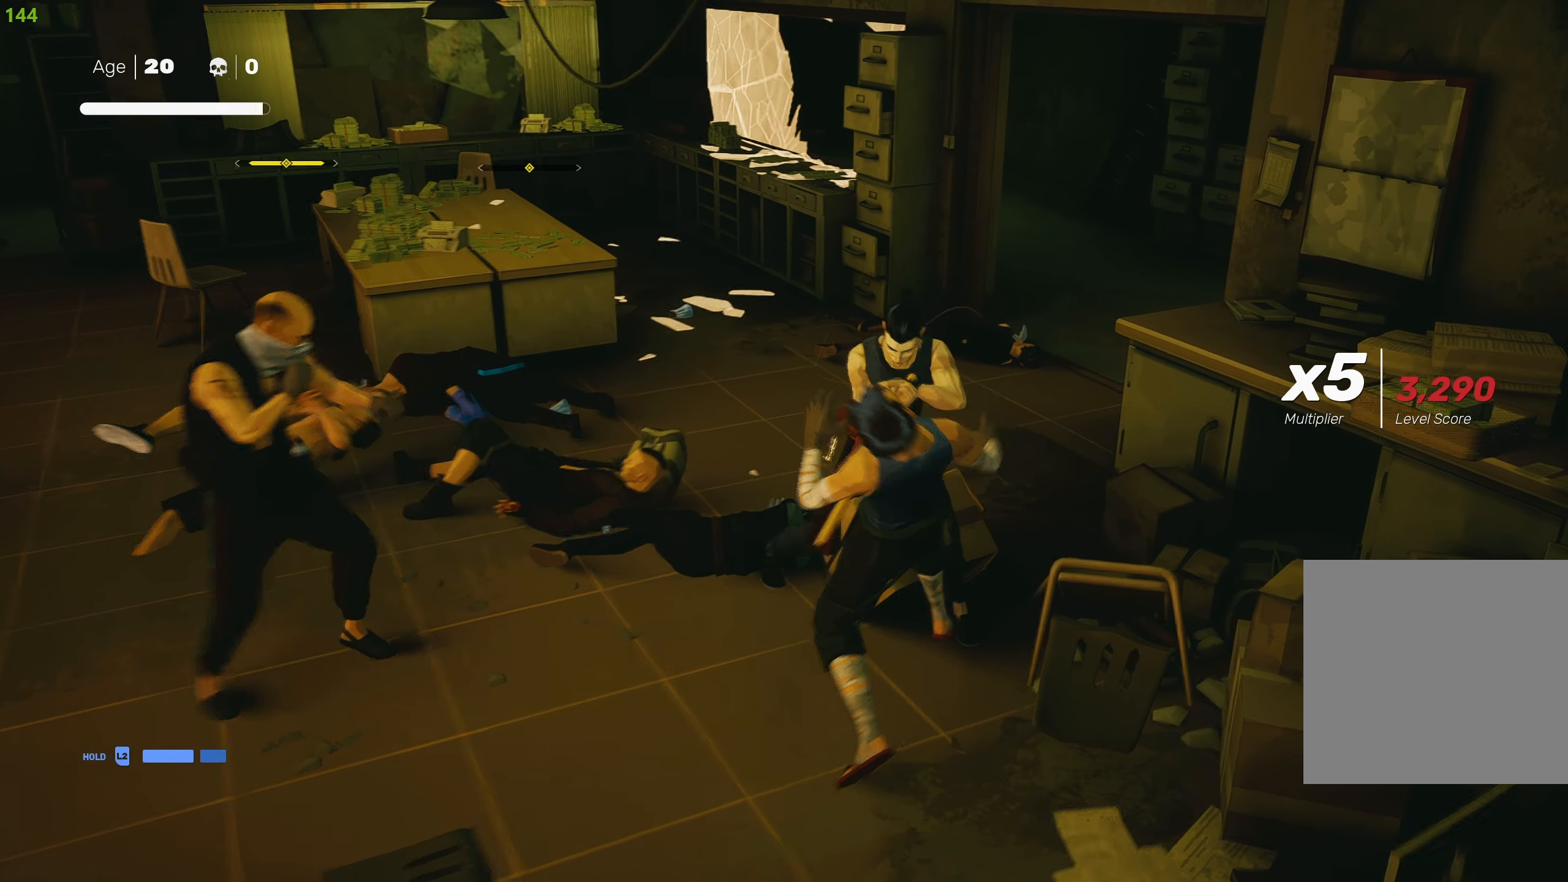
{"buttons": [], "left_stick": "center", "right_stick": "center", "events": [[366, "left_stick", "center"], [383, "CIRCLE", "up"], [383, "TRIANGLE", "up"]]}
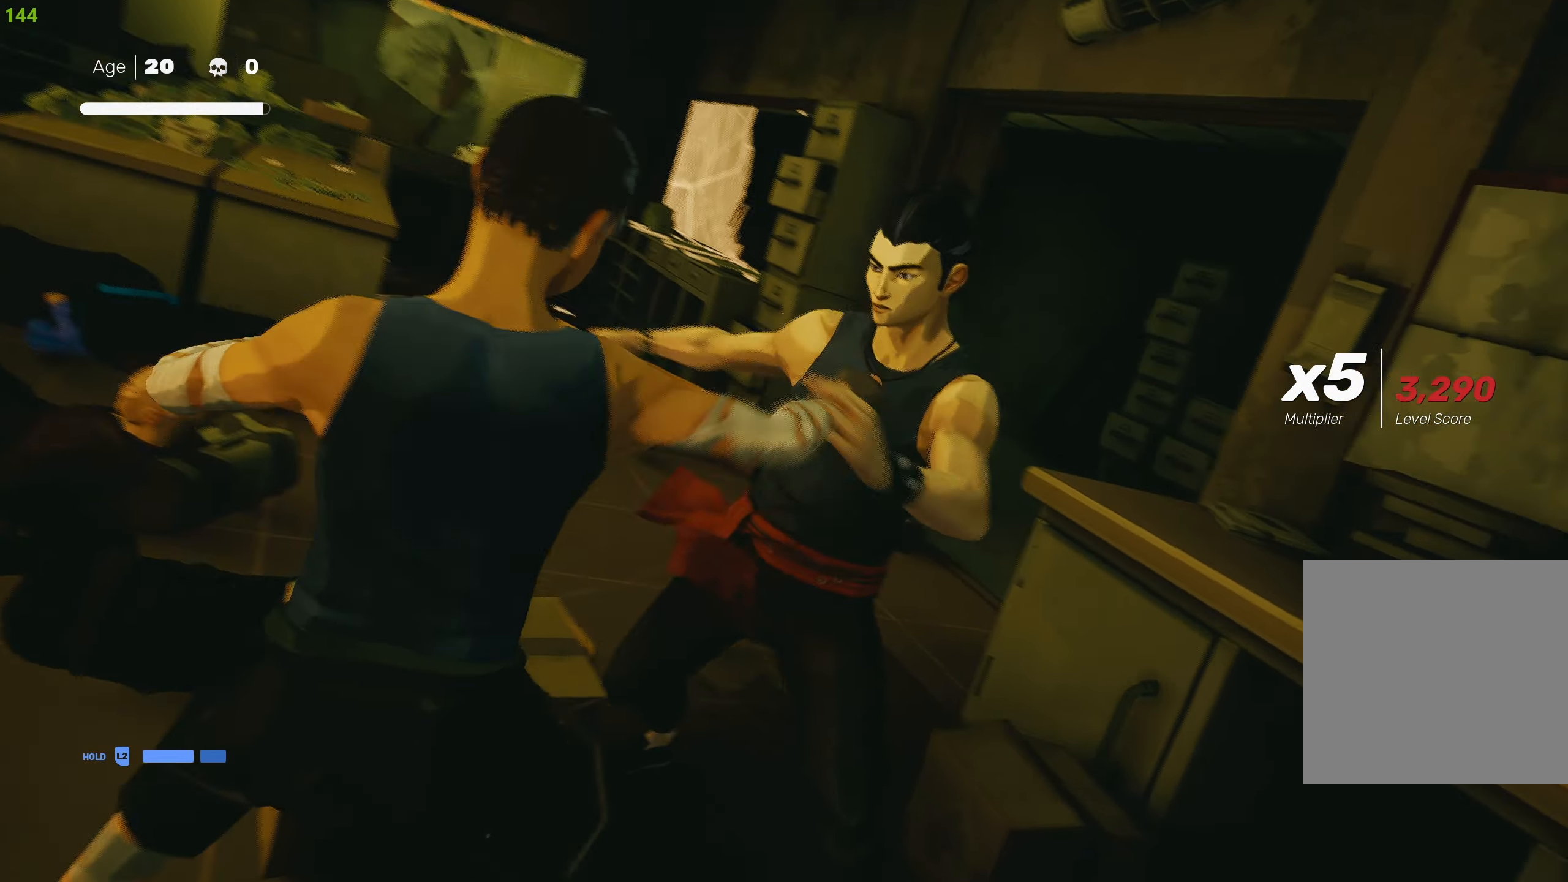
{"buttons": [], "left_stick": "down-left", "right_stick": "center", "events": [[333, "left_stick", "down-left"]]}
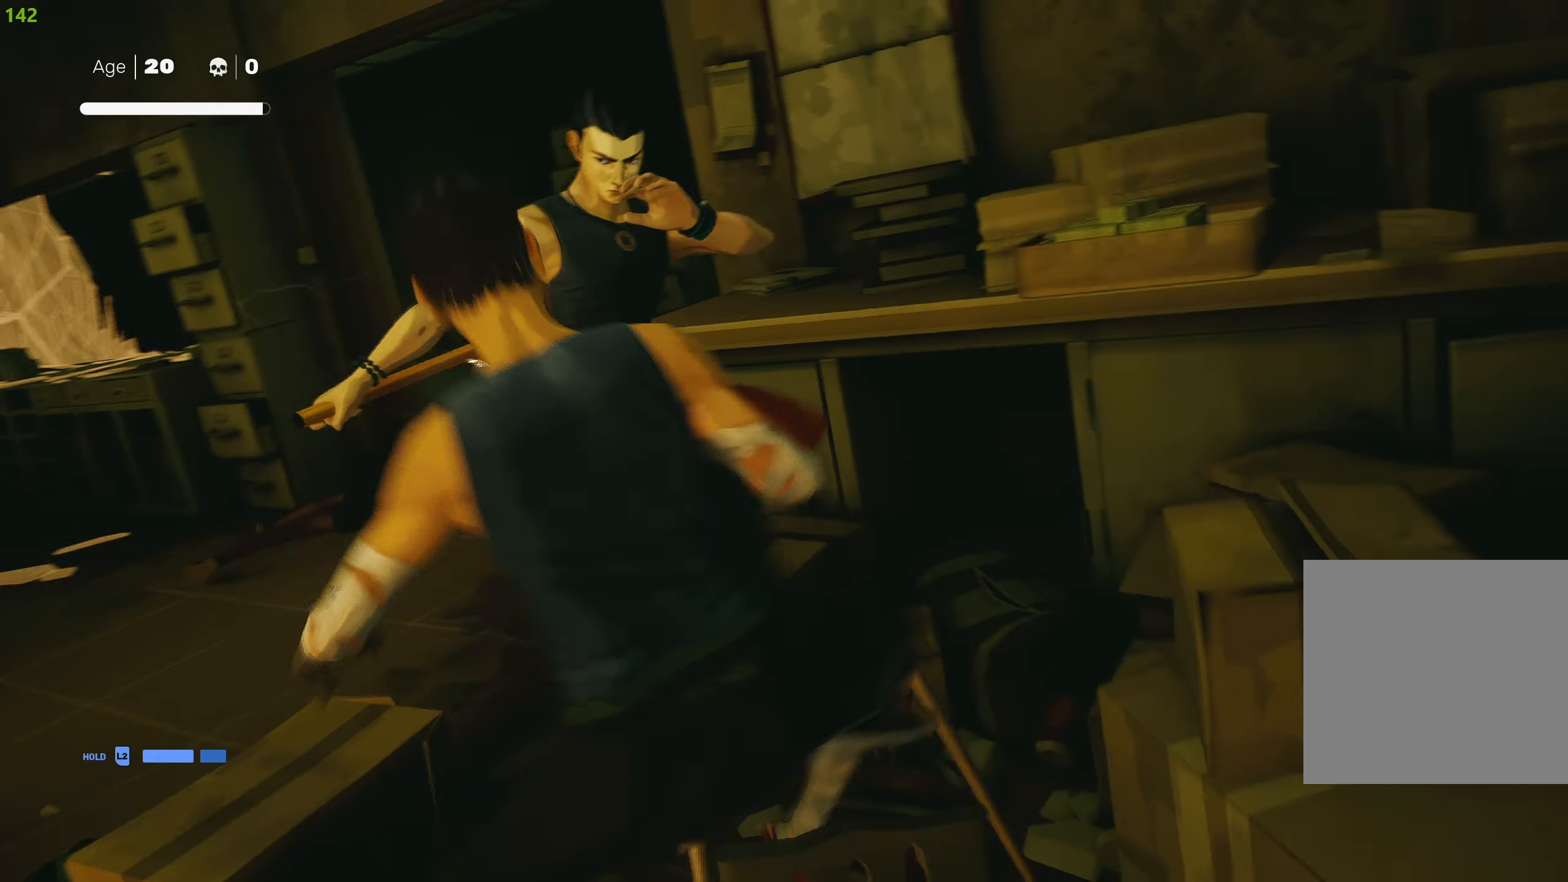
{"buttons": [], "left_stick": "down", "right_stick": "center", "events": [[416, "left_stick", "down"]]}
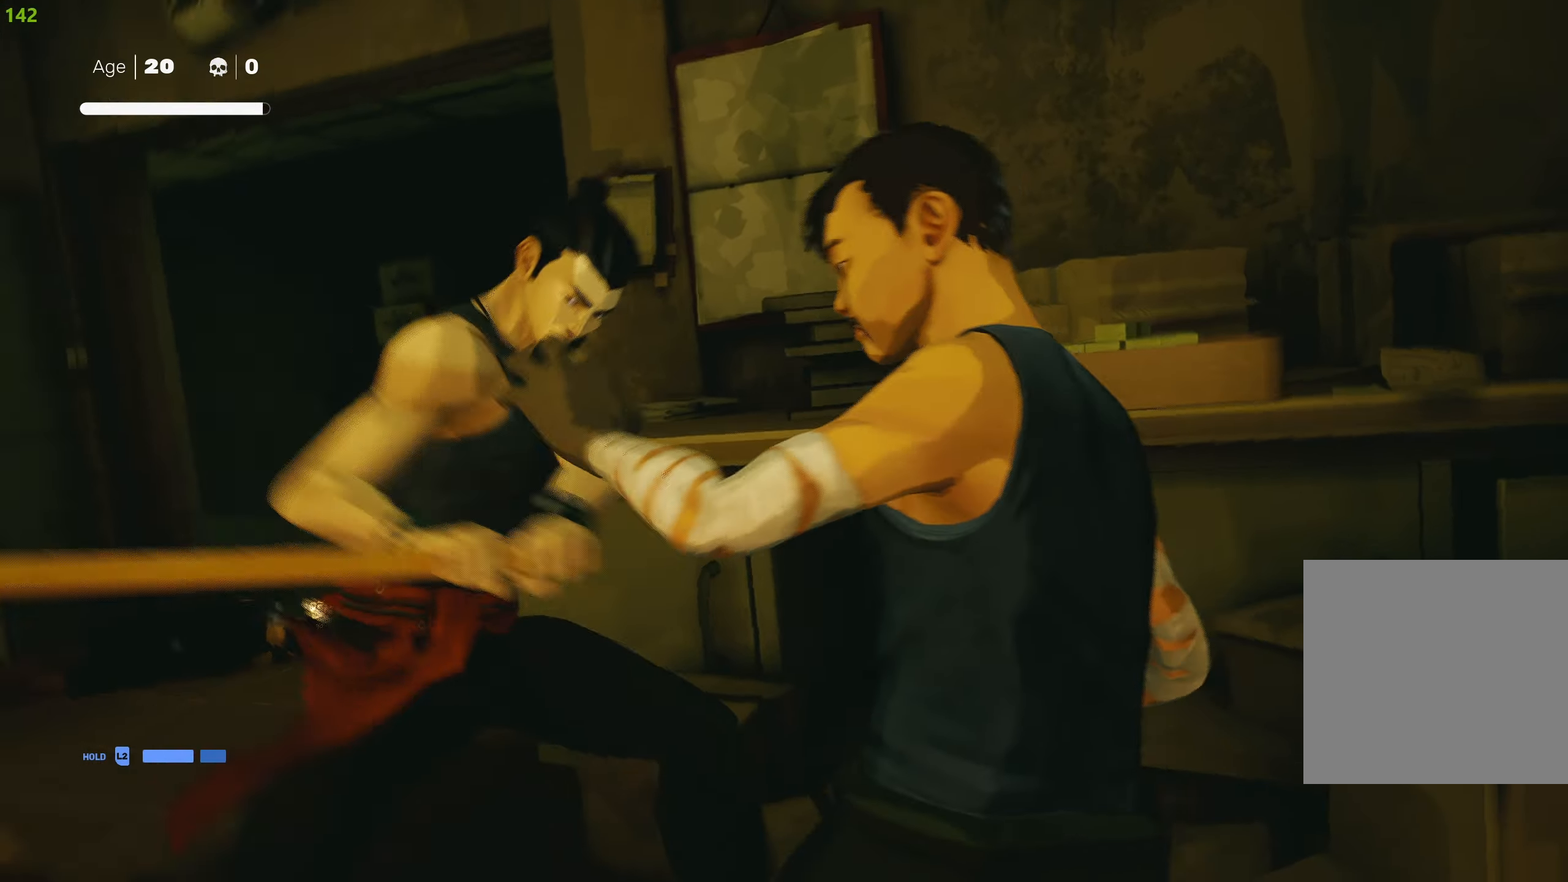
{"buttons": [], "left_stick": "down", "right_stick": "center", "events": []}
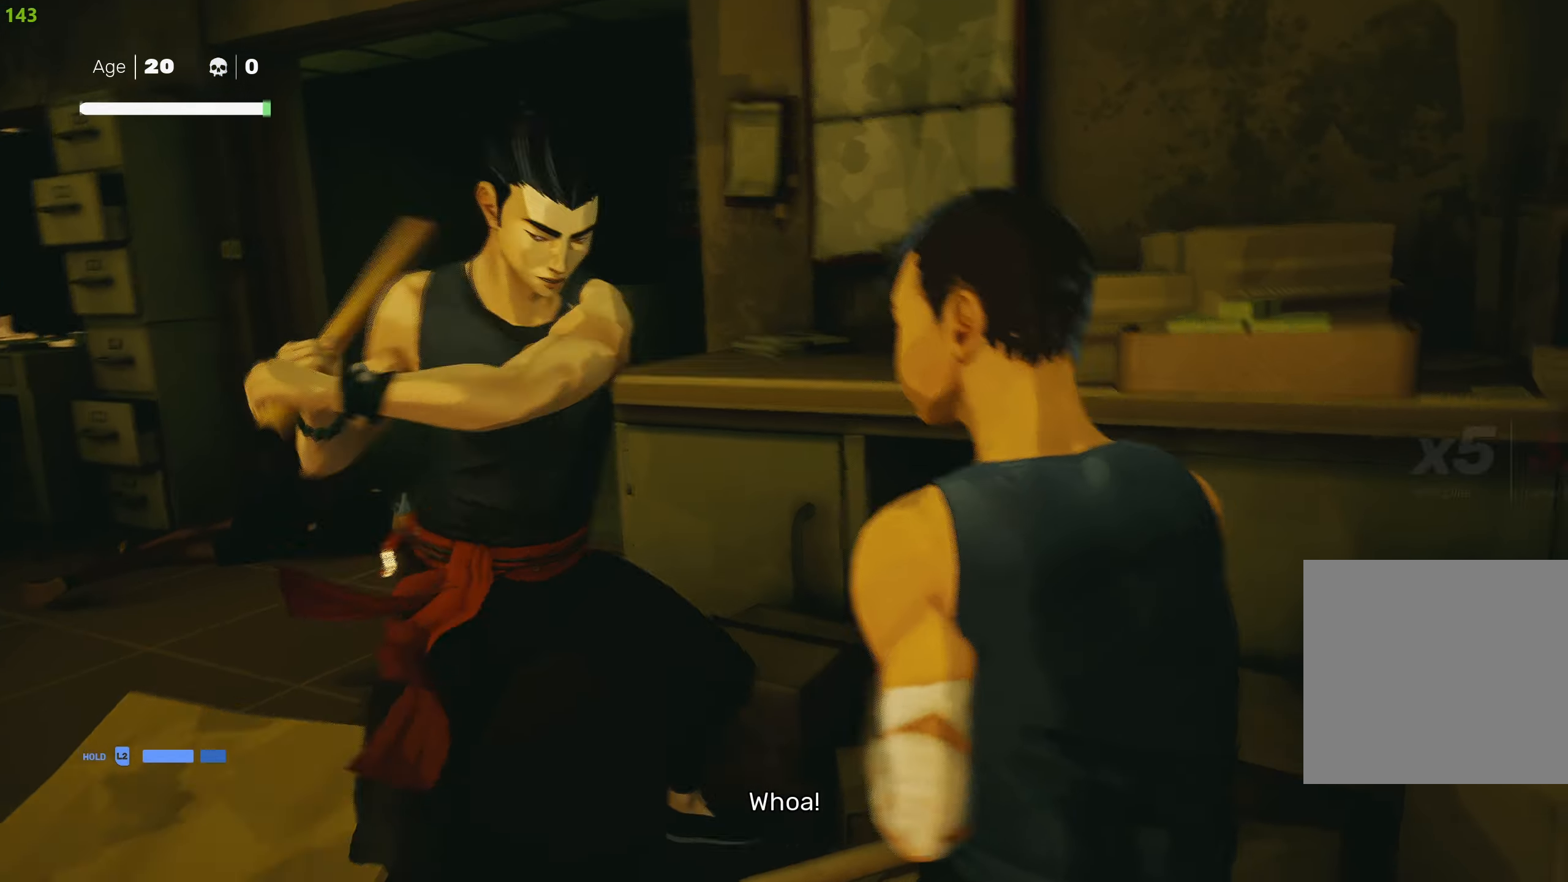
{"buttons": [], "left_stick": "down-left", "right_stick": "center", "events": [[166, "left_stick", "down-left"], [333, "SQUARE", "down"], [450, "SQUARE", "up"]]}
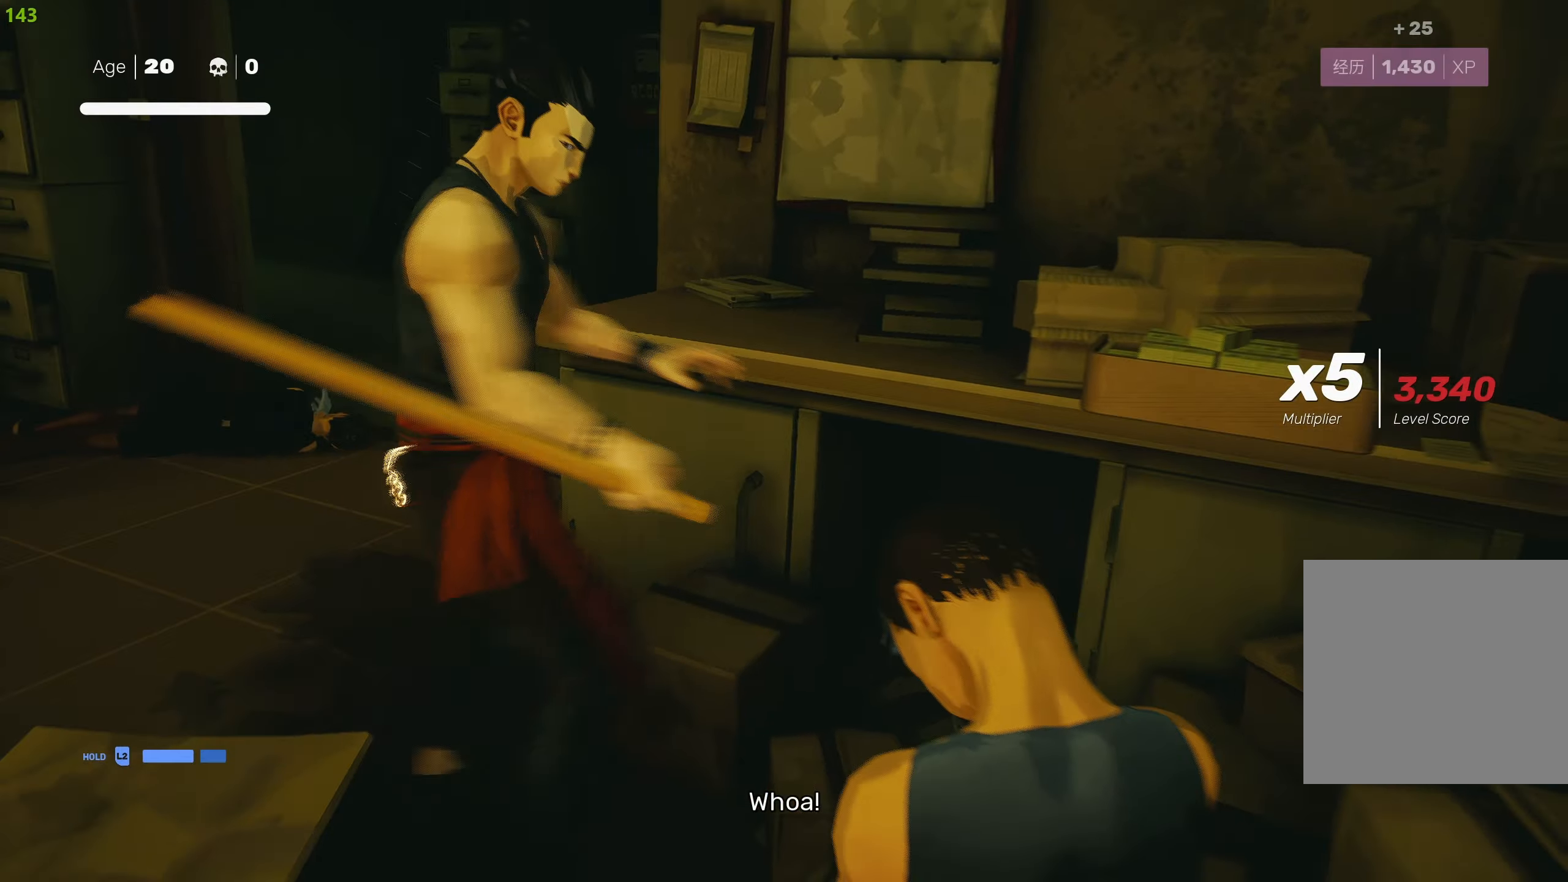
{"buttons": [], "left_stick": "down-left", "right_stick": "center", "events": [[17, "SQUARE", "down"], [133, "SQUARE", "up"], [200, "SQUARE", "down"], [283, "SQUARE", "up"], [350, "SQUARE", "down"], [467, "SQUARE", "up"]]}
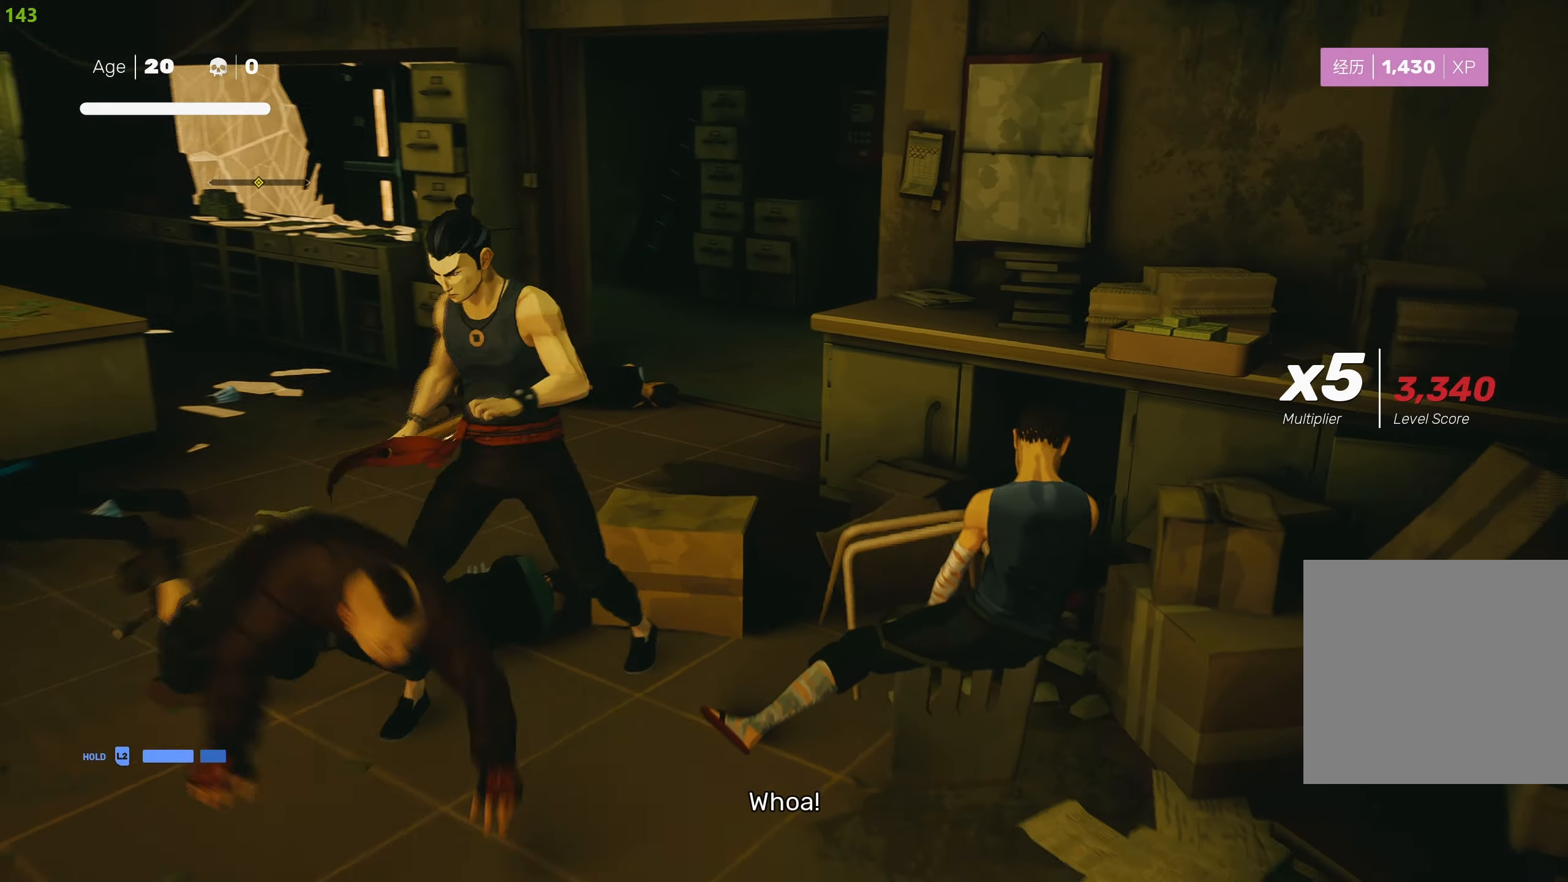
{"buttons": ["TRIANGLE"], "left_stick": "down-left", "right_stick": "center", "events": [[17, "SQUARE", "down"], [117, "SQUARE", "up"], [167, "TRIANGLE", "down"], [267, "TRIANGLE", "up"], [283, "left_stick", "down"], [317, "TRIANGLE", "down"], [433, "TRIANGLE", "up"], [467, "TRIANGLE", "down"], [467, "left_stick", "down-left"]]}
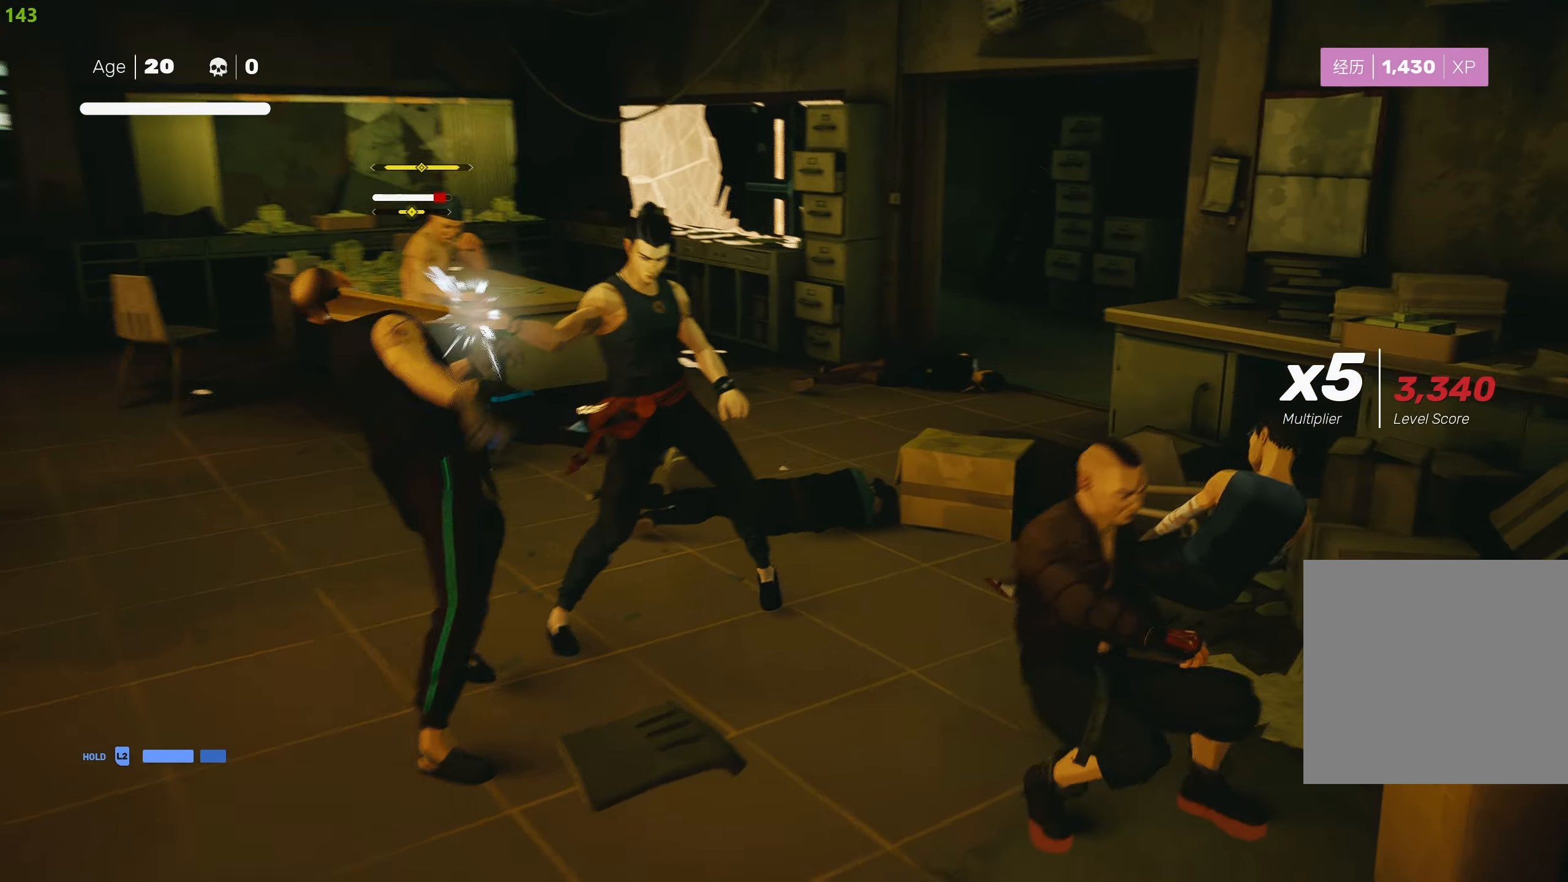
{"buttons": ["TRIANGLE"], "left_stick": "down-left", "right_stick": "center", "events": [[83, "TRIANGLE", "up"], [133, "TRIANGLE", "down"], [250, "TRIANGLE", "up"], [283, "TRIANGLE", "down"], [417, "TRIANGLE", "up"], [467, "TRIANGLE", "down"]]}
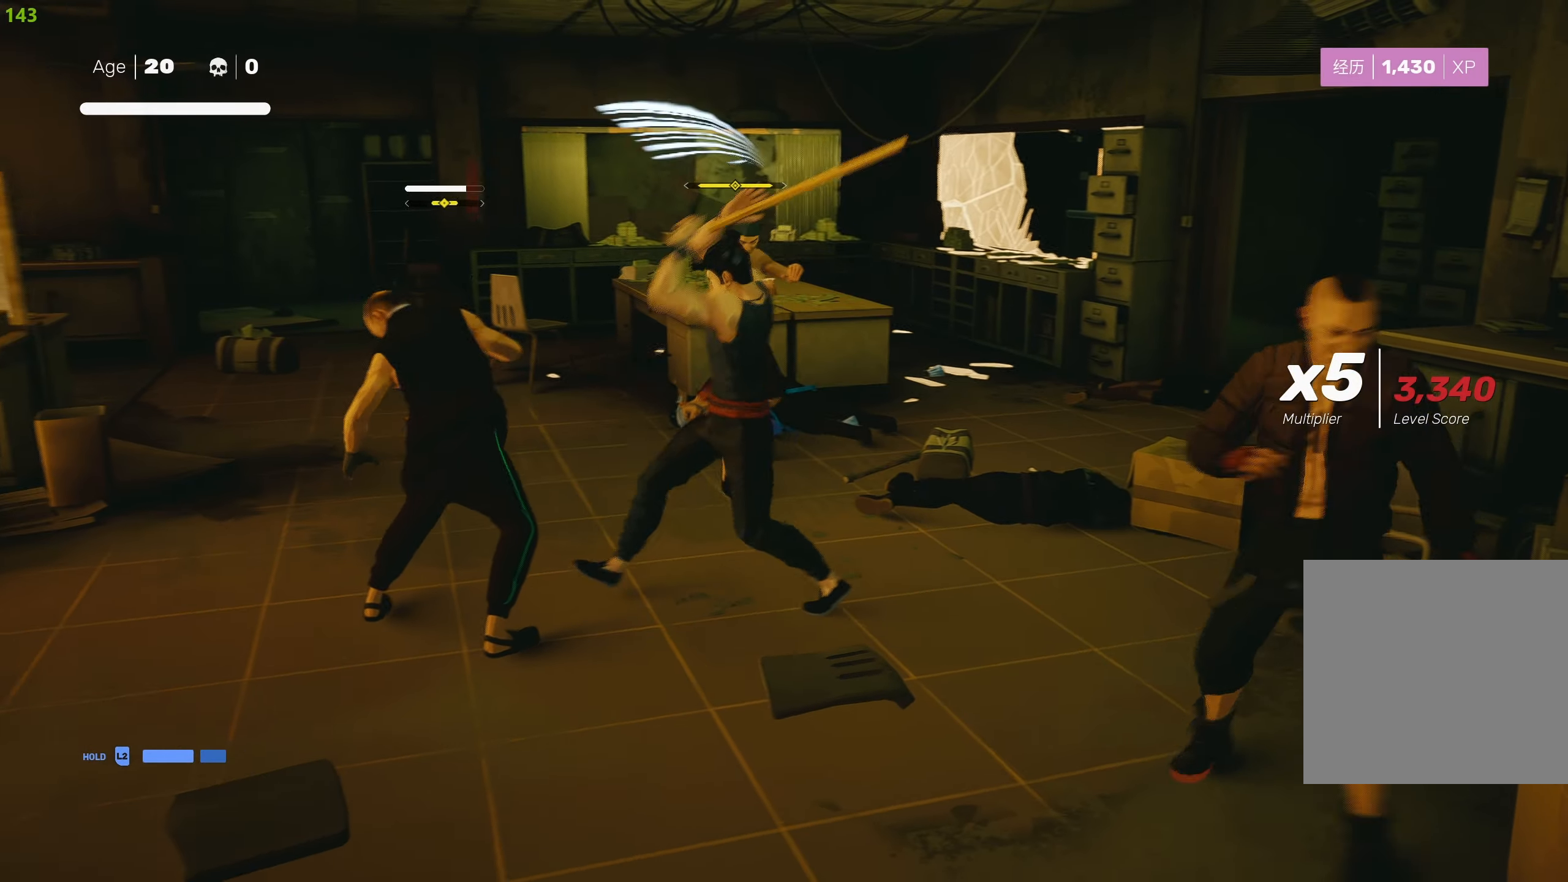
{"buttons": ["L1"], "left_stick": "center", "right_stick": "center", "events": [[83, "TRIANGLE", "up"], [150, "TRIANGLE", "down"], [250, "TRIANGLE", "up"], [267, "left_stick", "center"], [300, "L1", "down"], [417, "L1", "up"], [483, "L1", "down"]]}
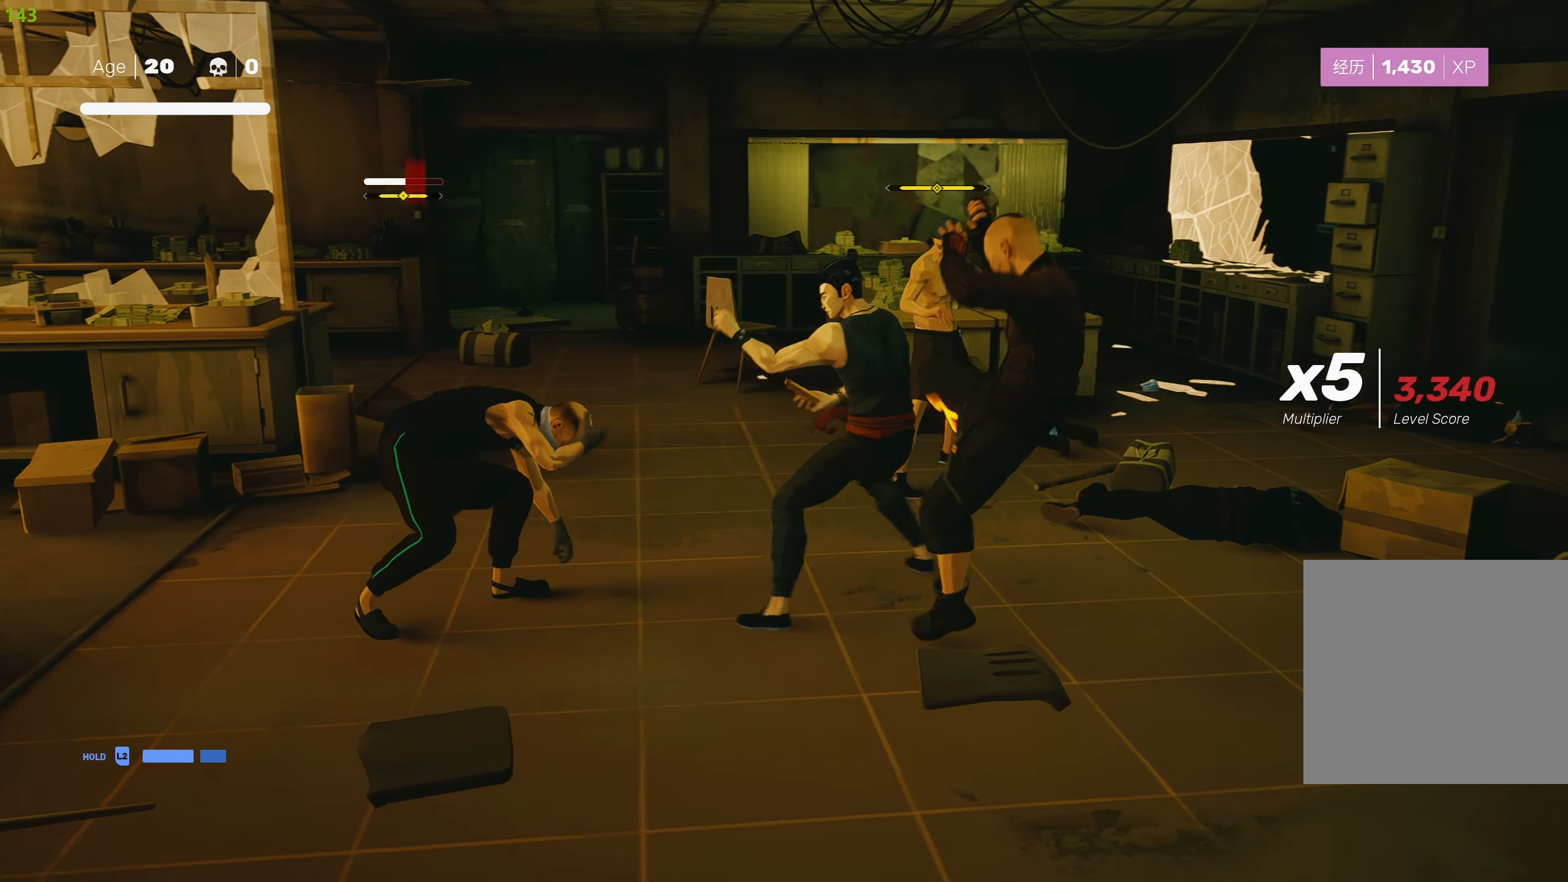
{"buttons": [], "left_stick": "center", "right_stick": "center", "events": [[67, "L1", "up"], [150, "L1", "down"], [233, "L1", "up"], [317, "L1", "down"], [383, "L1", "up"]]}
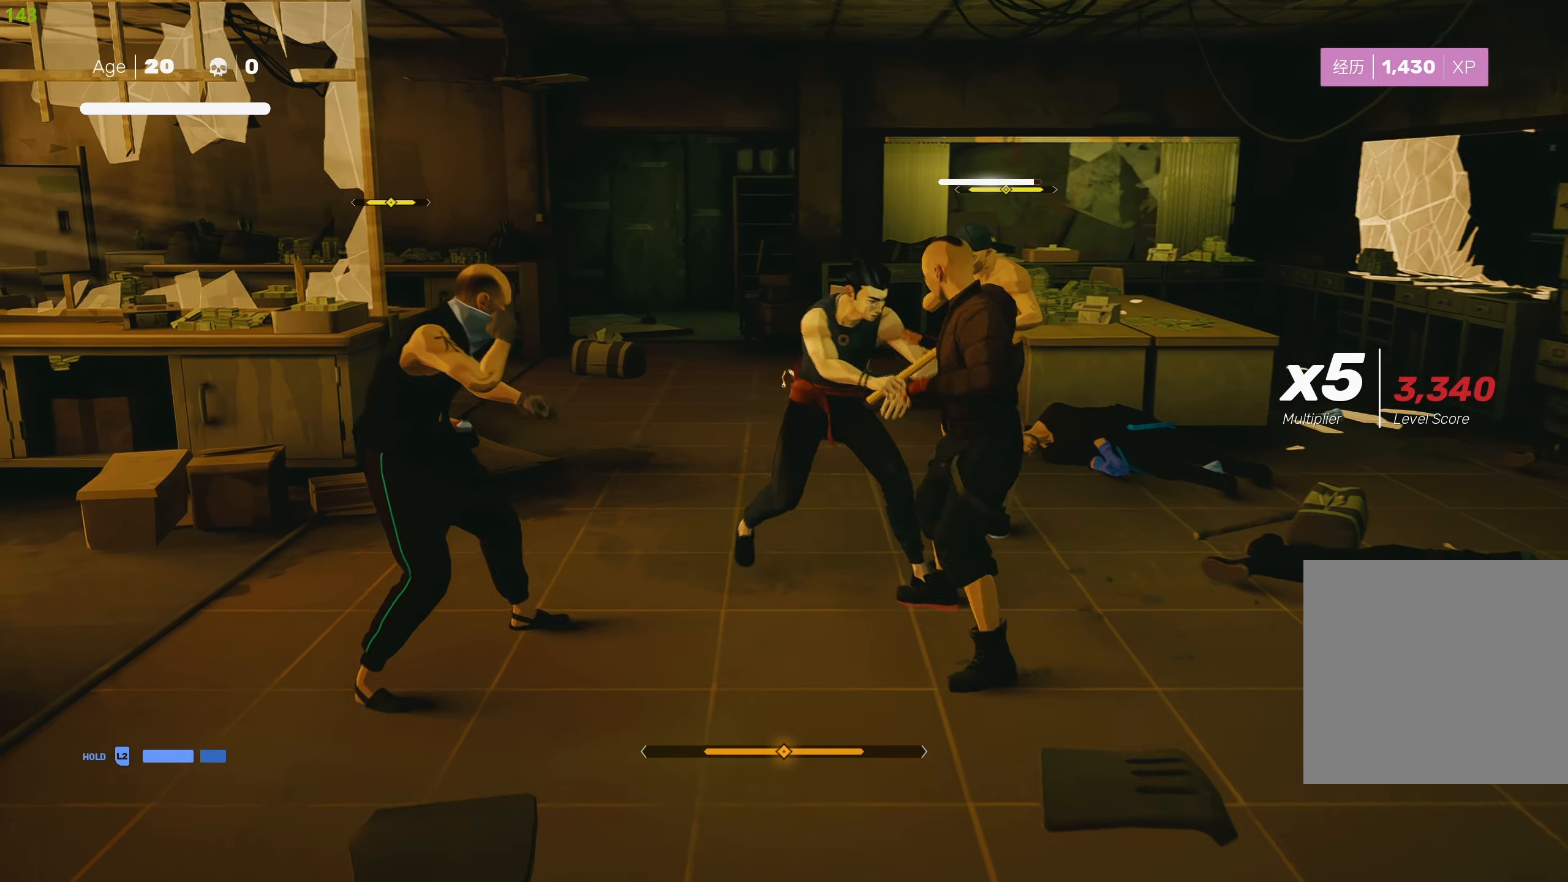
{"buttons": ["L1"], "left_stick": "center", "right_stick": "center", "events": [[67, "left_stick", "up-left"], [150, "L1", "down"], [183, "left_stick", "center"], [367, "left_stick", "down"], [500, "left_stick", "center"]]}
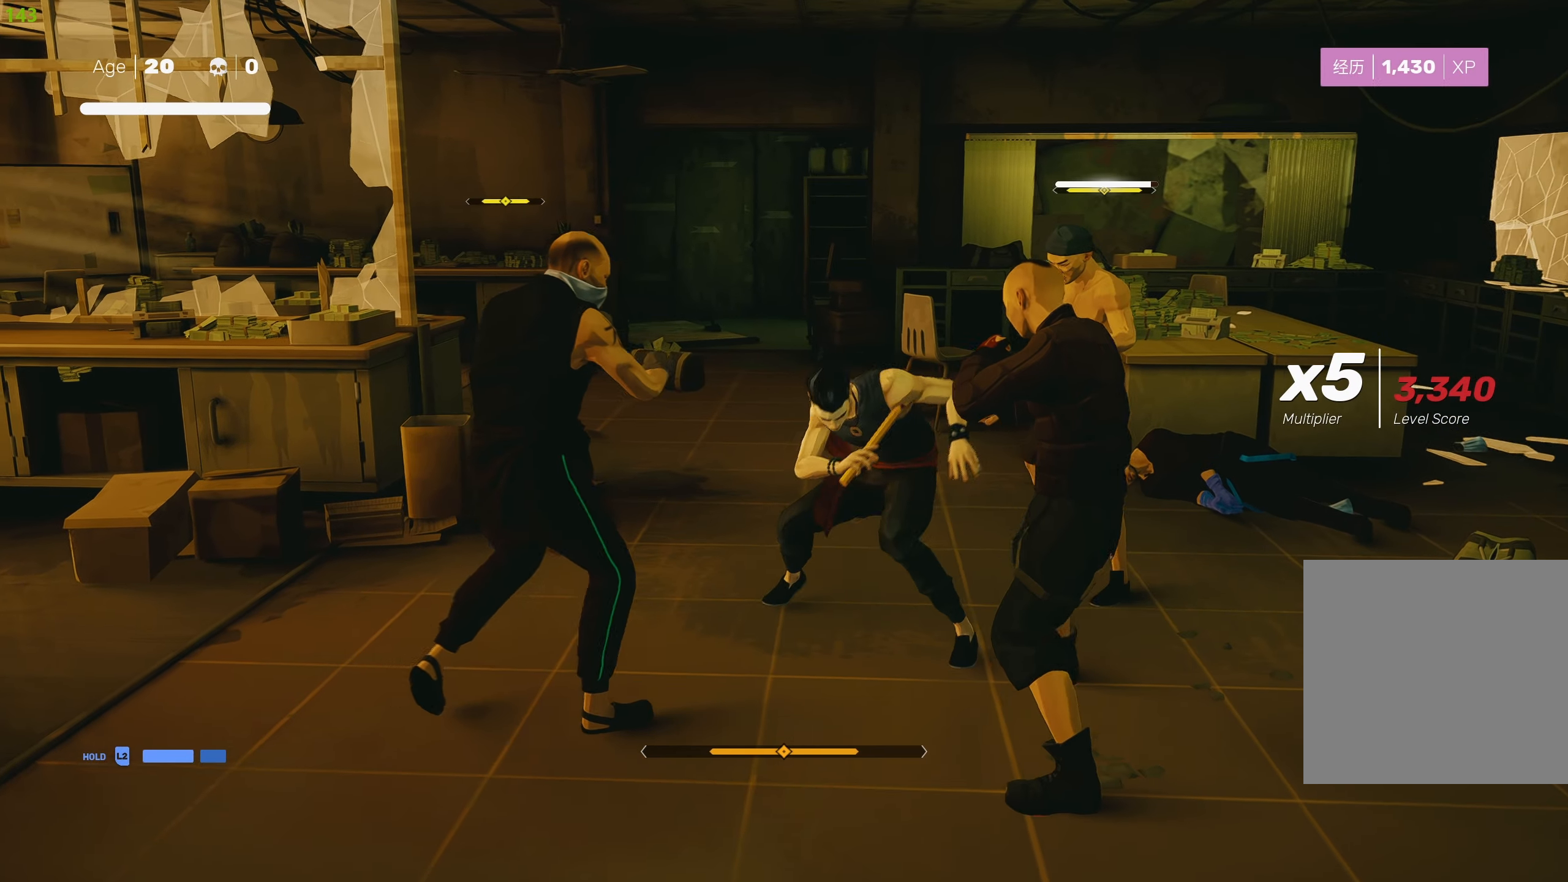
{"buttons": ["SQUARE"], "left_stick": "center", "right_stick": "center", "events": [[50, "L1", "up"], [67, "left_stick", "down"], [150, "R2", "down"], [167, "left_stick", "center"], [283, "R2", "up"], [300, "left_stick", "up"], [367, "left_stick", "up-left"], [483, "SQUARE", "down"], [483, "left_stick", "center"]]}
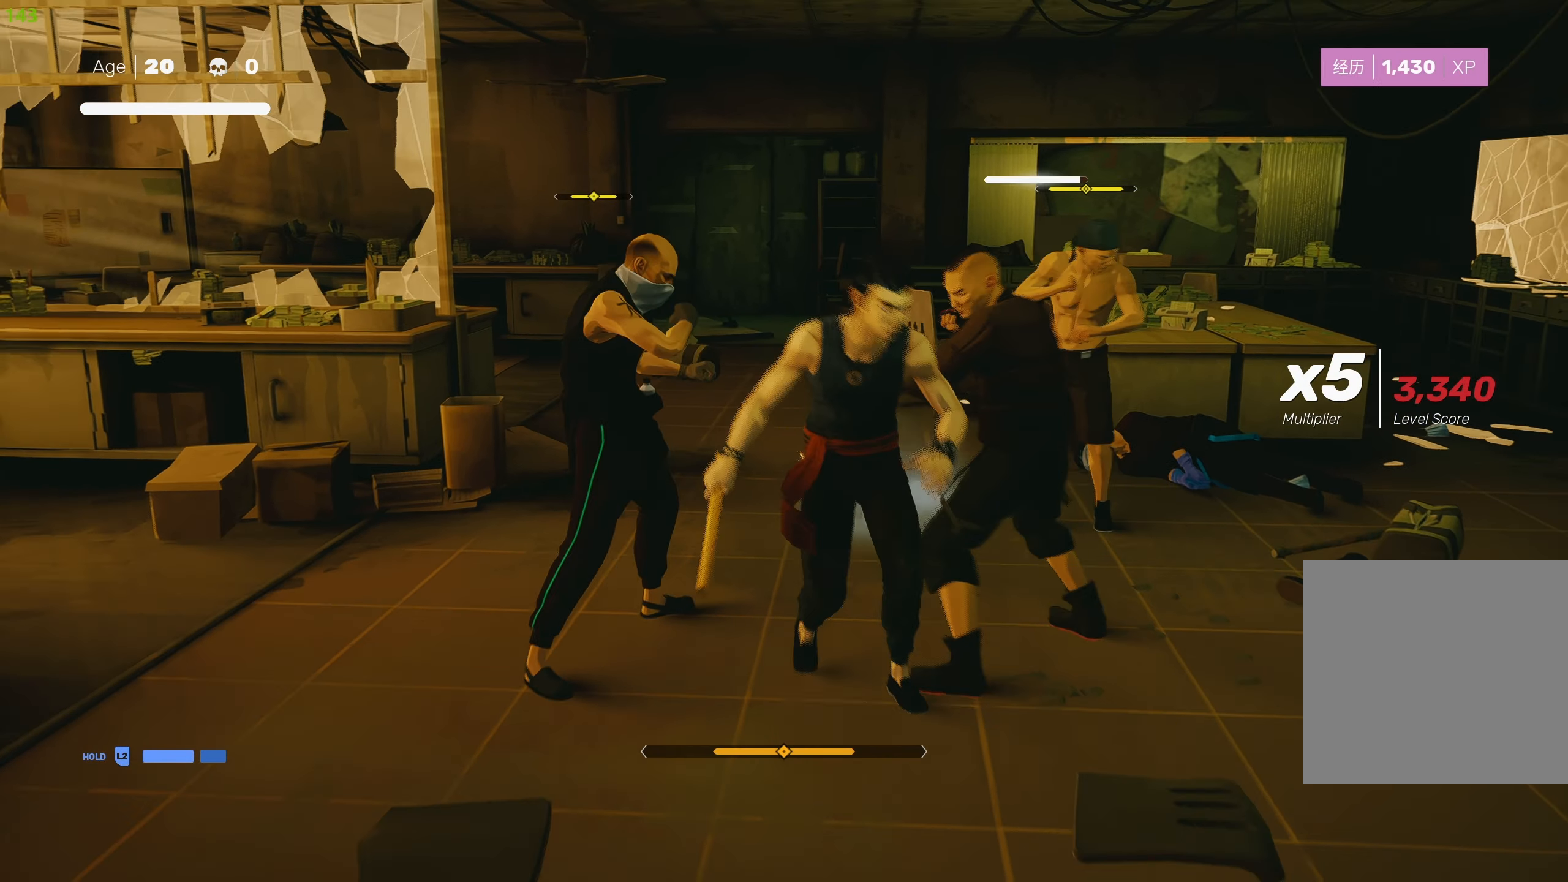
{"buttons": [], "left_stick": "center", "right_stick": "center", "events": [[50, "left_stick", "up-left"], [83, "SQUARE", "up"], [133, "SQUARE", "down"], [233, "SQUARE", "up"], [267, "L1", "down"], [283, "left_stick", "center"], [317, "L1", "up"], [317, "SQUARE", "down"], [367, "L1", "down"], [367, "SQUARE", "up"], [483, "L1", "up"]]}
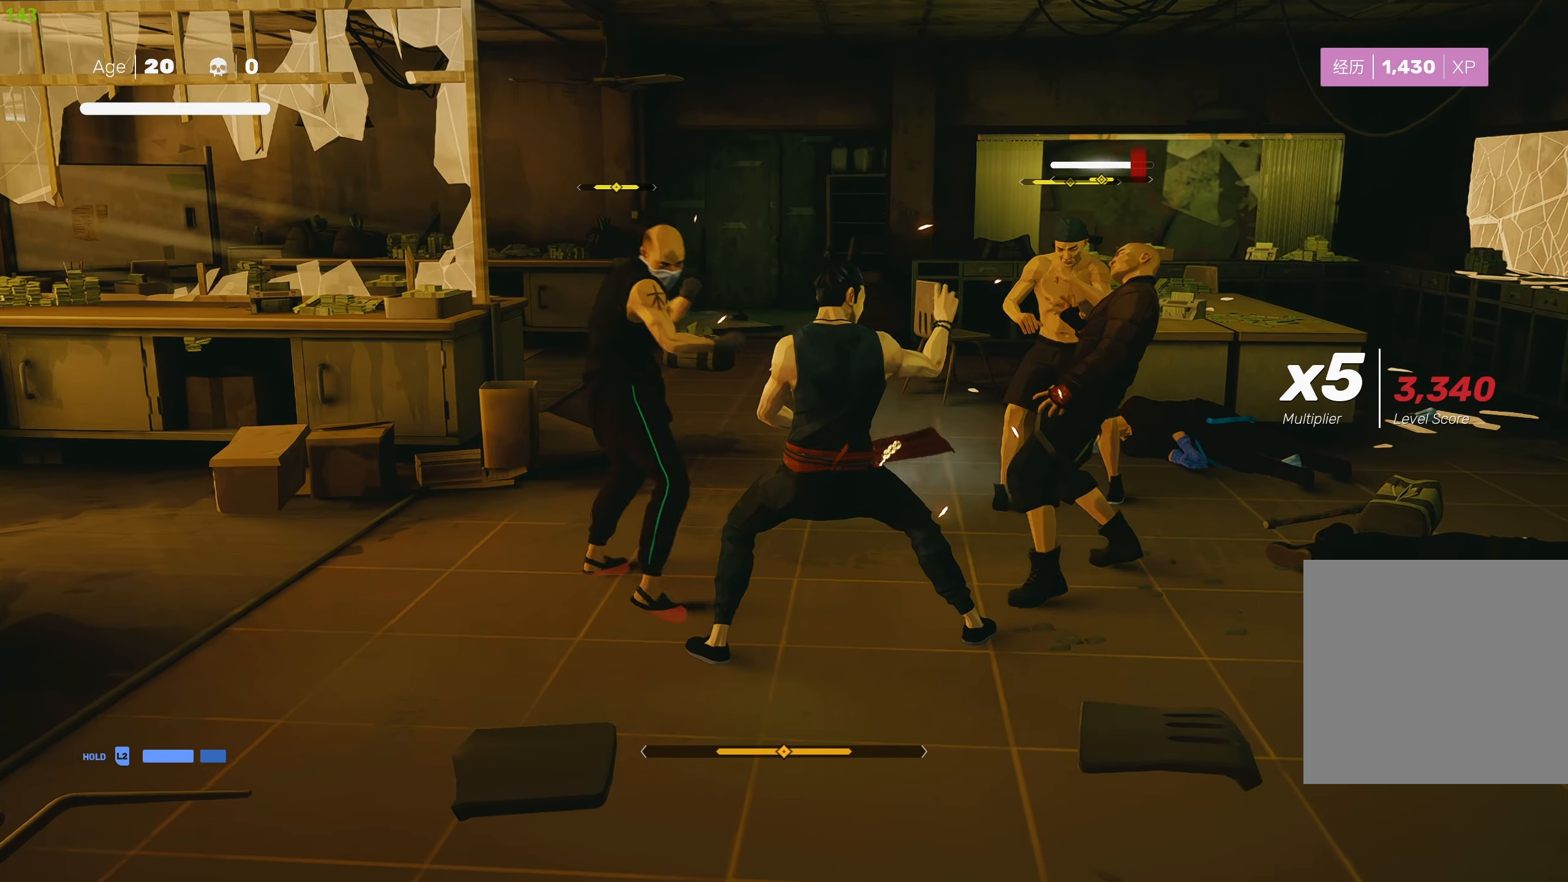
{"buttons": ["L1"], "left_stick": "center", "right_stick": "center", "events": [[100, "SQUARE", "down"], [167, "left_stick", "up-left"], [200, "SQUARE", "up"], [233, "L1", "down"], [317, "left_stick", "center"], [333, "L1", "up"], [400, "L1", "down"]]}
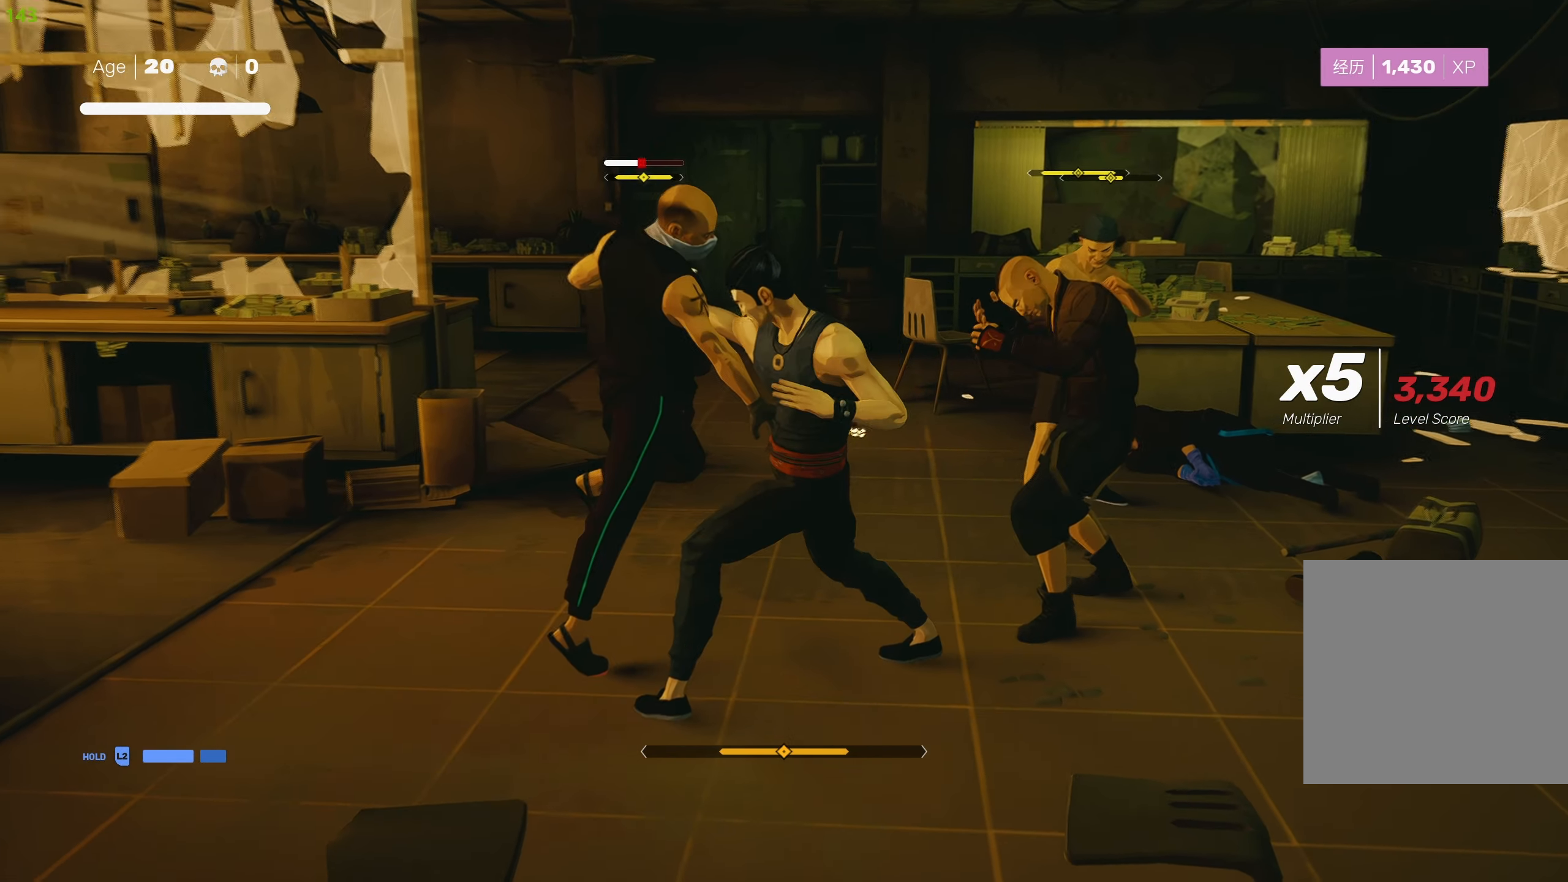
{"buttons": ["L1"], "left_stick": "center", "right_stick": "center", "events": [[50, "L1", "up"], [133, "L1", "down"], [233, "L1", "up"], [317, "L1", "down"], [400, "L1", "up"], [467, "L1", "down"]]}
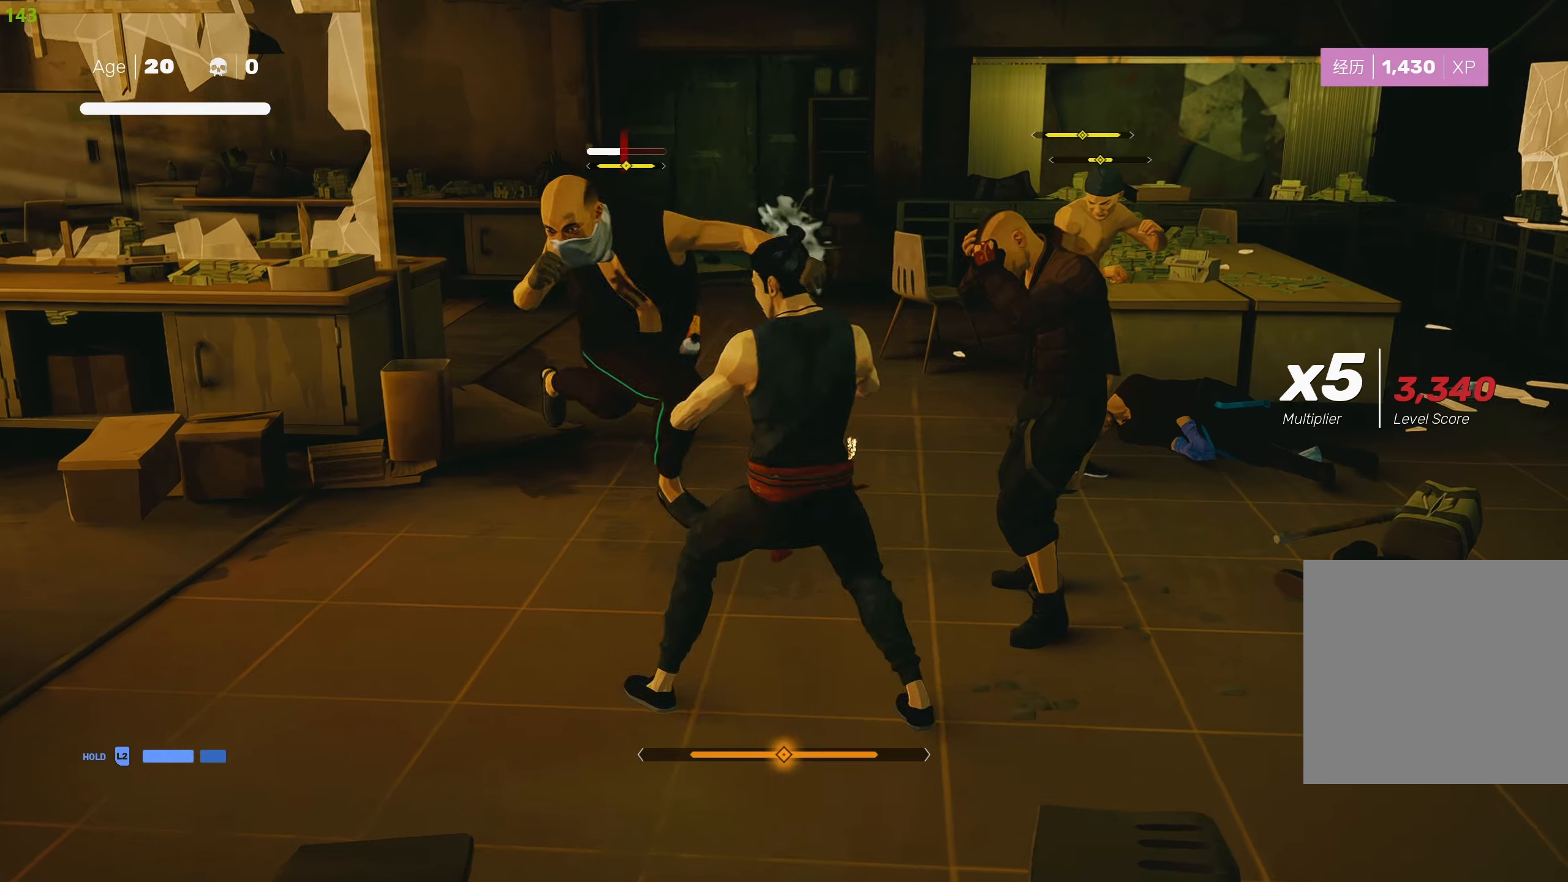
{"buttons": ["L1"], "left_stick": "center", "right_stick": "center", "events": [[67, "L1", "up"], [134, "L1", "down"], [217, "L1", "up"], [317, "L1", "down"], [400, "L1", "up"], [484, "L1", "down"]]}
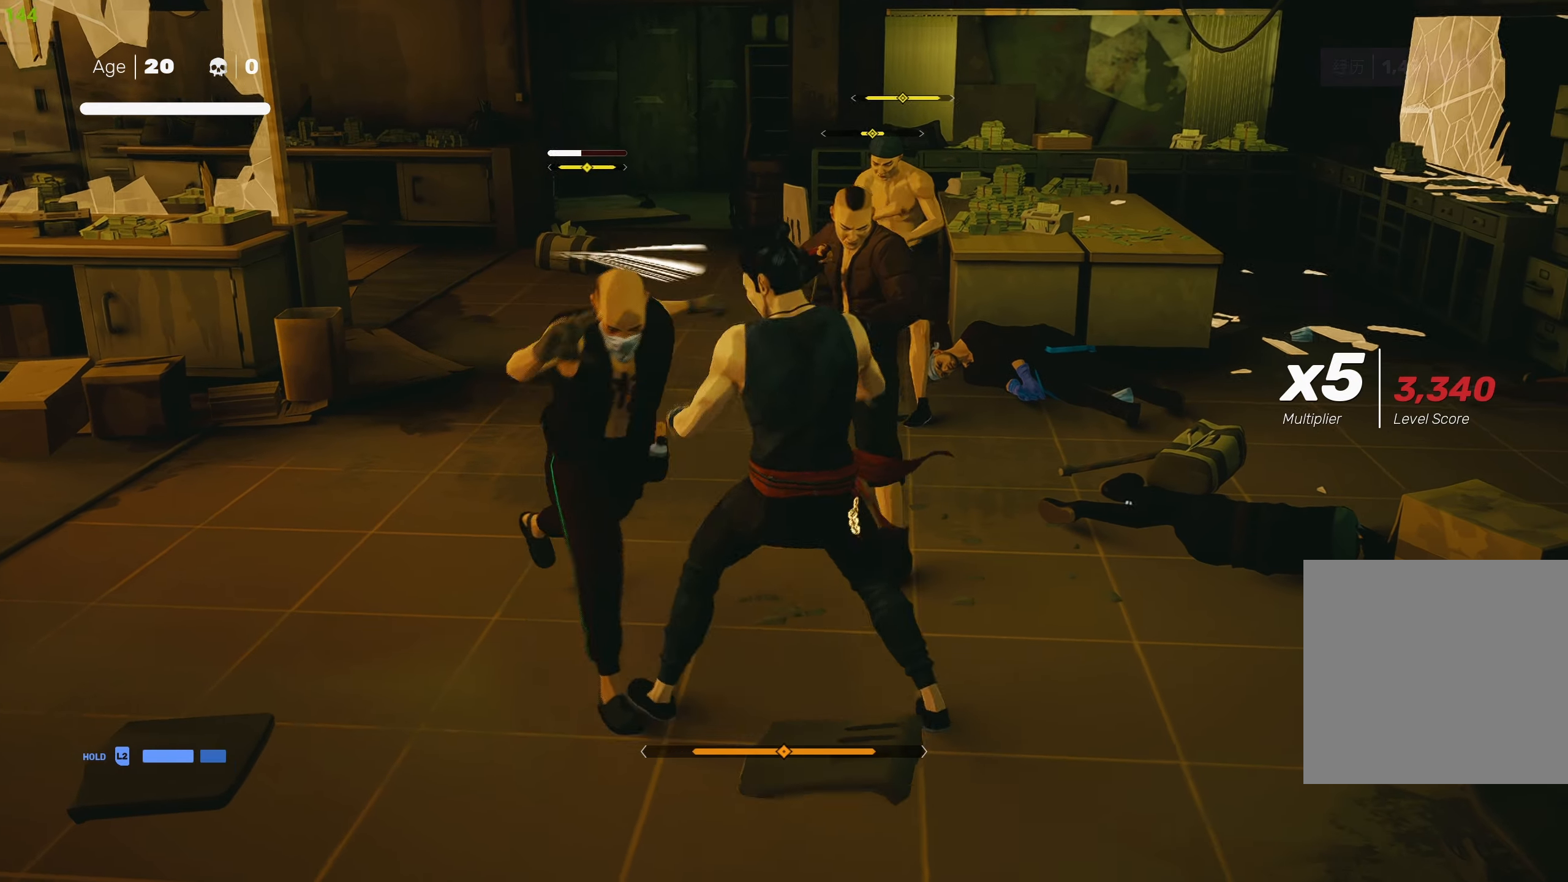
{"buttons": [], "left_stick": "center", "right_stick": "center", "events": [[67, "L1", "up"], [184, "SQUARE", "down"], [300, "SQUARE", "up"], [350, "SQUARE", "down"], [417, "SQUARE", "up"]]}
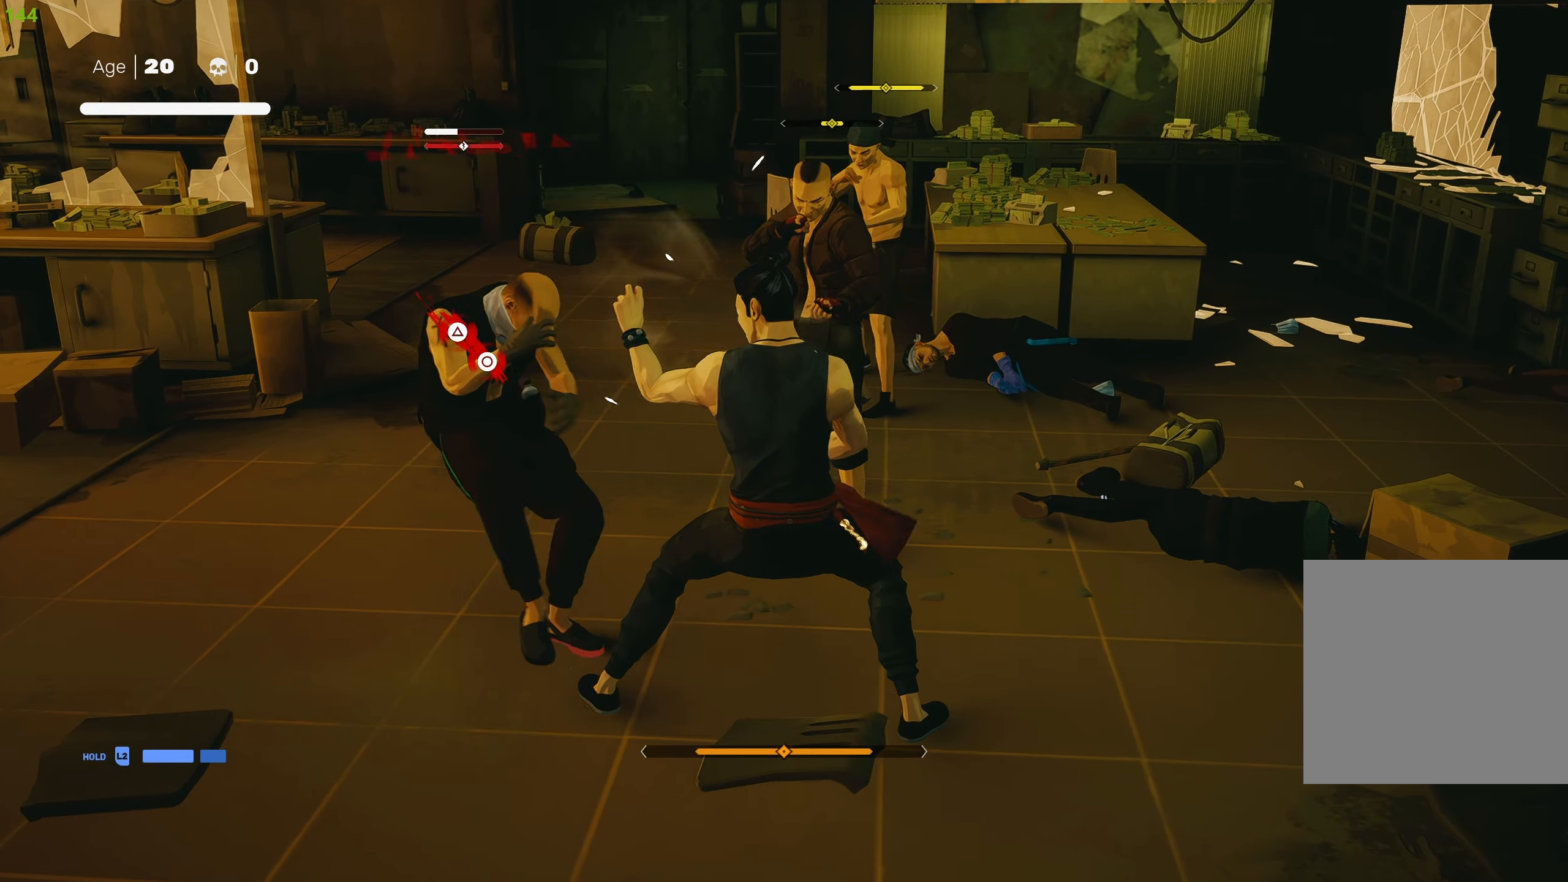
{"buttons": [], "left_stick": "center", "right_stick": "center", "events": [[50, "CIRCLE", "down"], [67, "TRIANGLE", "down"], [484, "CIRCLE", "up"], [484, "TRIANGLE", "up"]]}
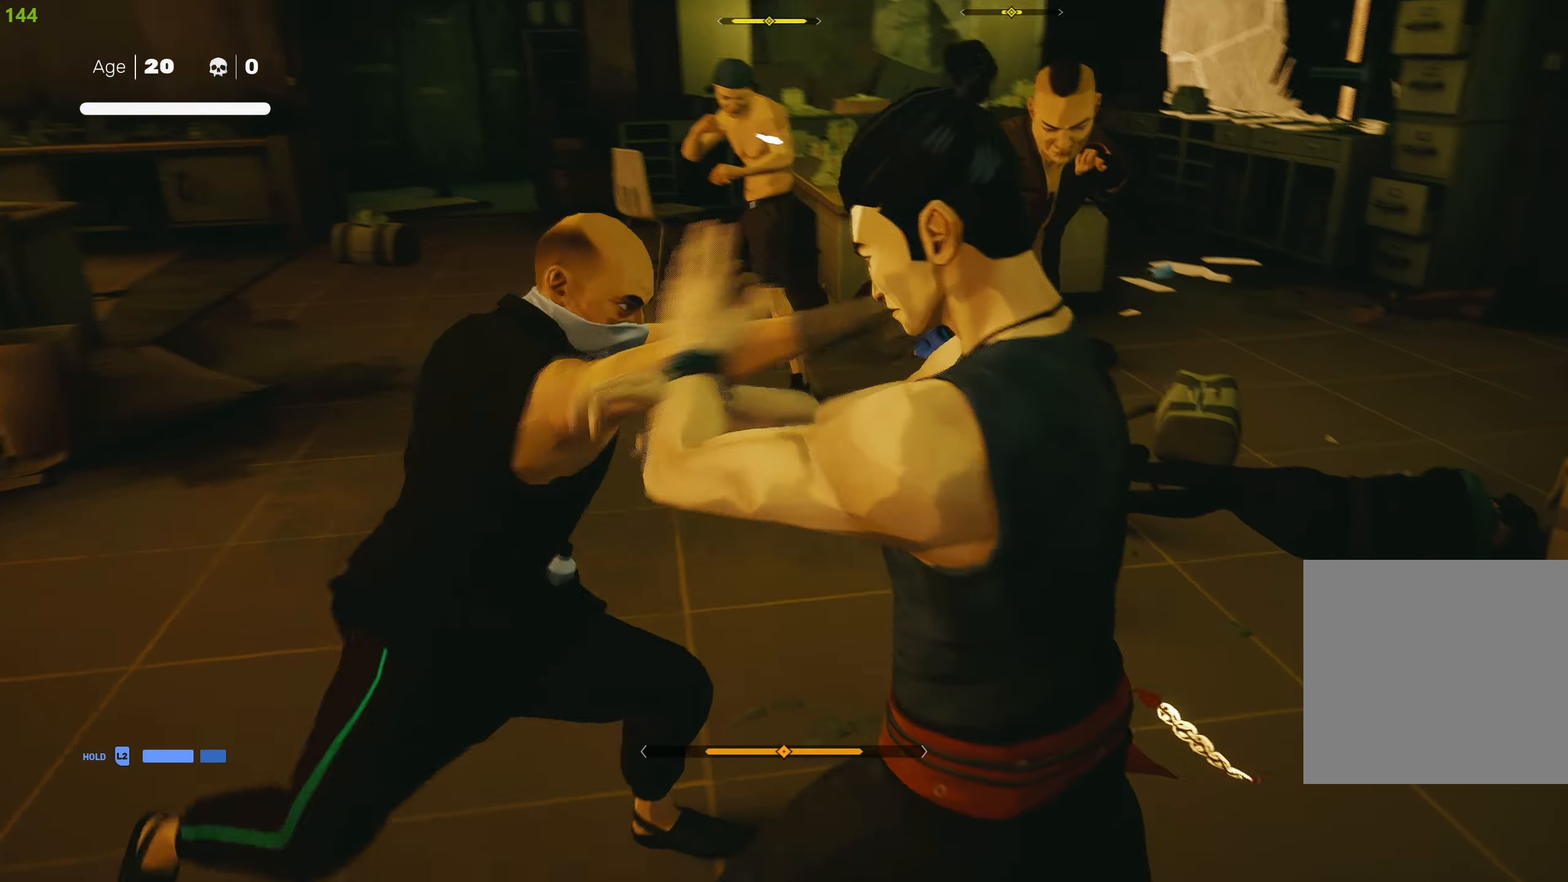
{"buttons": [], "left_stick": "center", "right_stick": "center", "events": []}